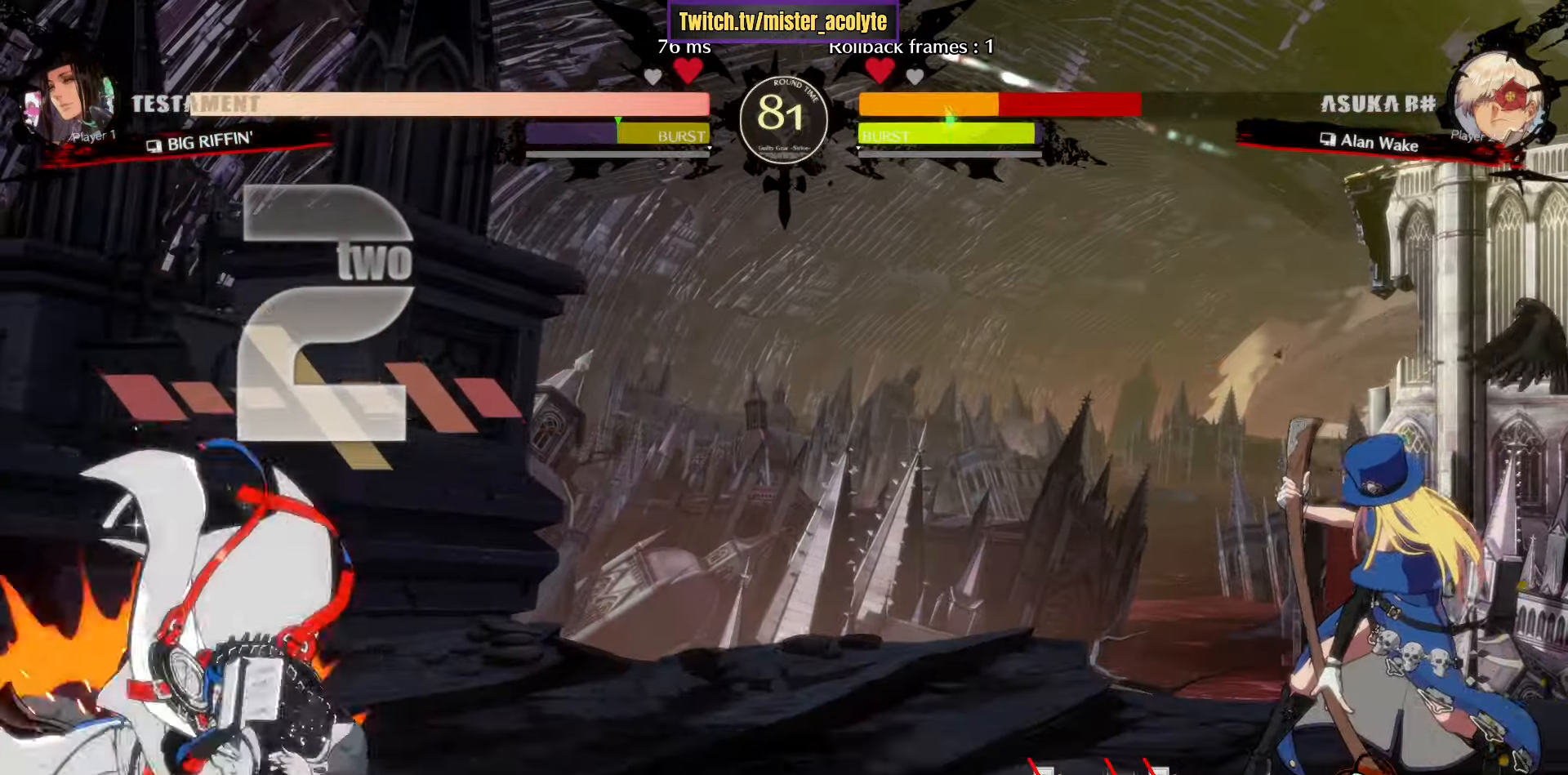
Gameplay with a controller (PlayStation layout); each line is a JSON object with the inputs held at the frame after it. "events" lists button and stick changes between this image and that frame as [ms after this image, input, new state], when the widget could be followed in between. Not read: DPAD_DOWN DPAD_LEFT DPAD_RIGHT DPAD_UP L1 L2 R3 SELECT START right_stick.
{"buttons": [], "left_stick": "down-left", "events": []}
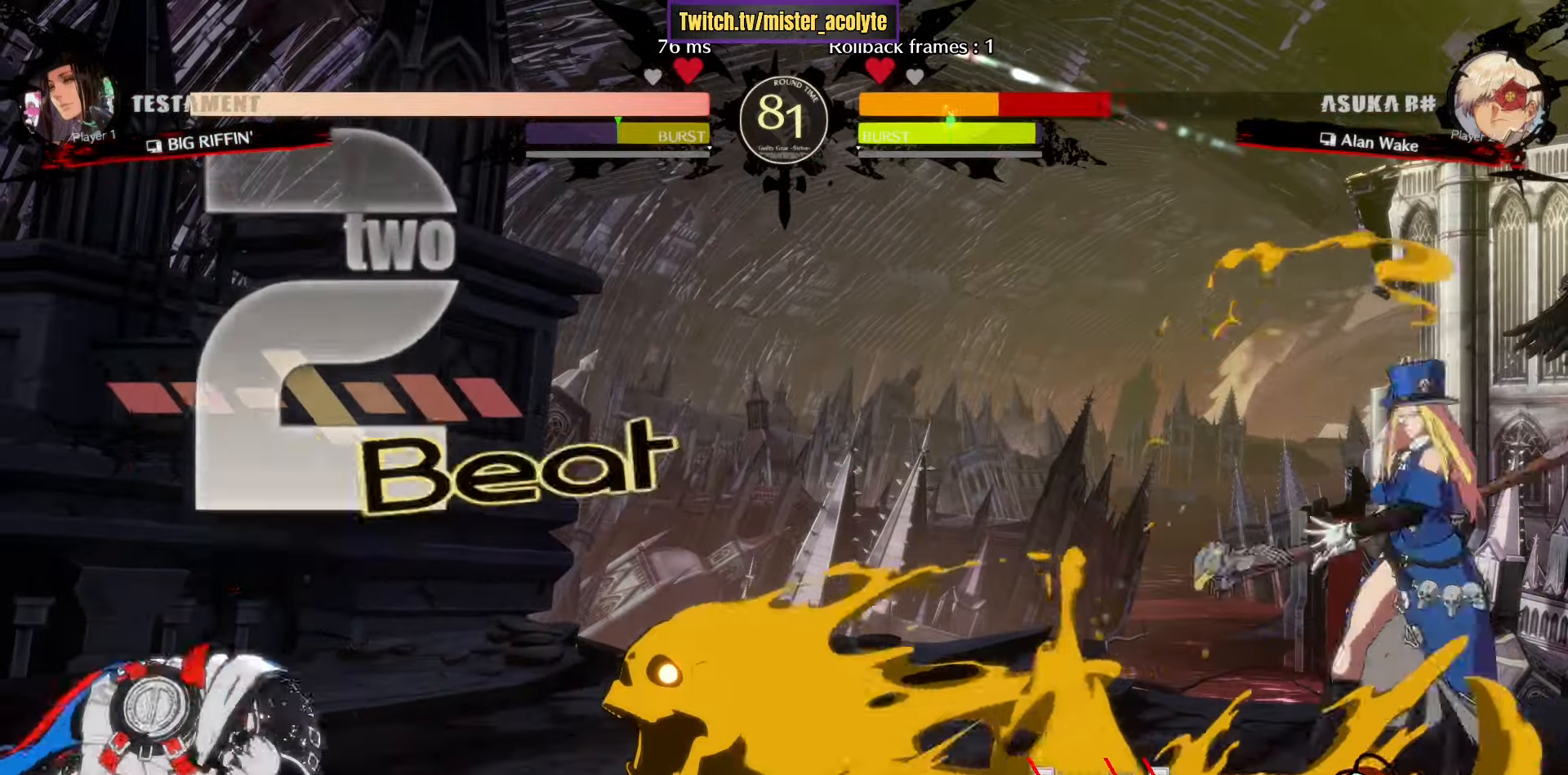
{"buttons": ["L3"], "left_stick": "center", "events": [[350, "left_stick", "center"], [416, "L3", "down"]]}
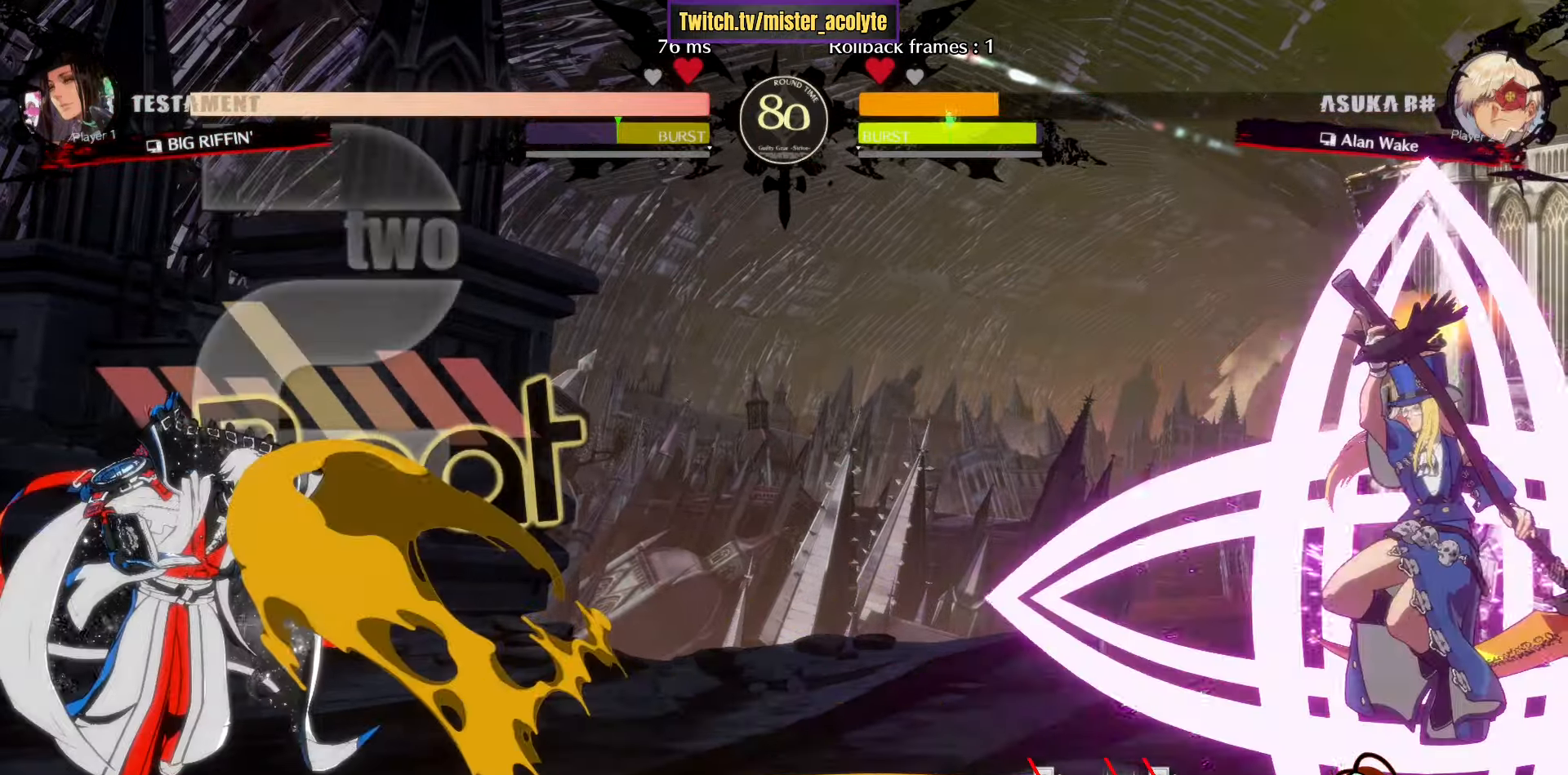
{"buttons": [], "left_stick": "down-left", "events": [[250, "left_stick", "down-left"], [266, "L3", "up"]]}
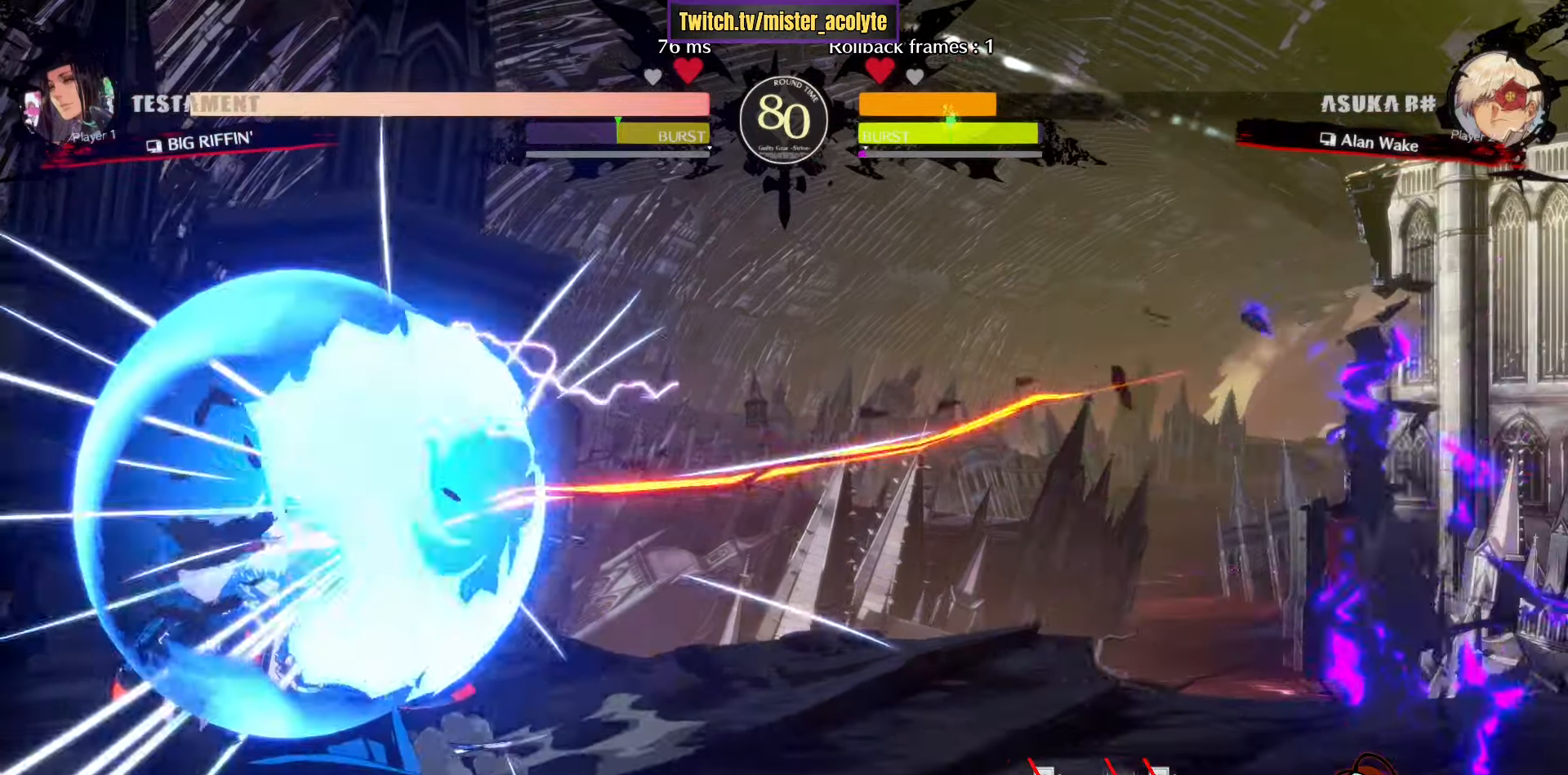
{"buttons": [], "left_stick": "down-right", "events": [[416, "left_stick", "down-right"]]}
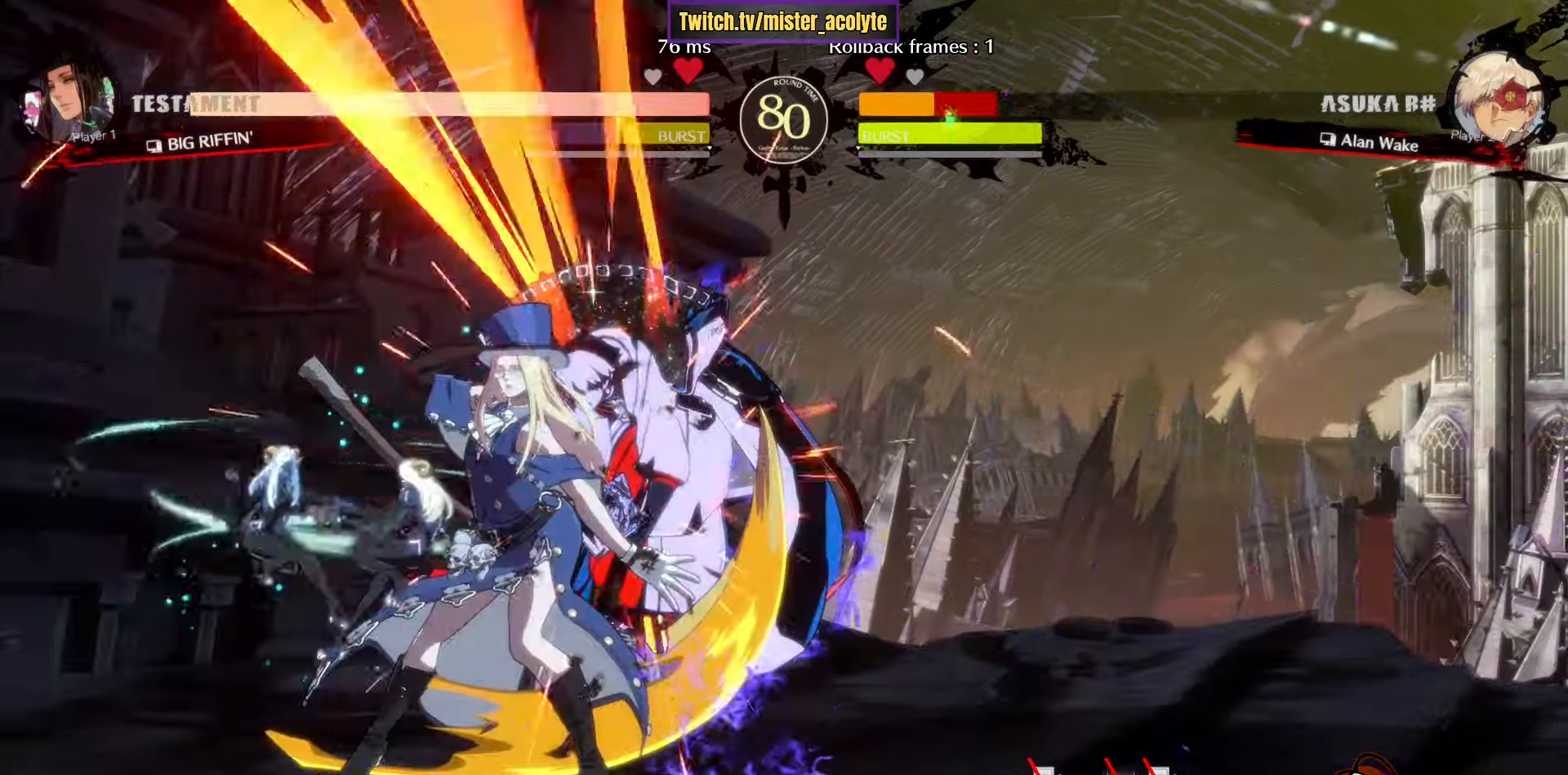
{"buttons": [], "left_stick": "down-right", "events": []}
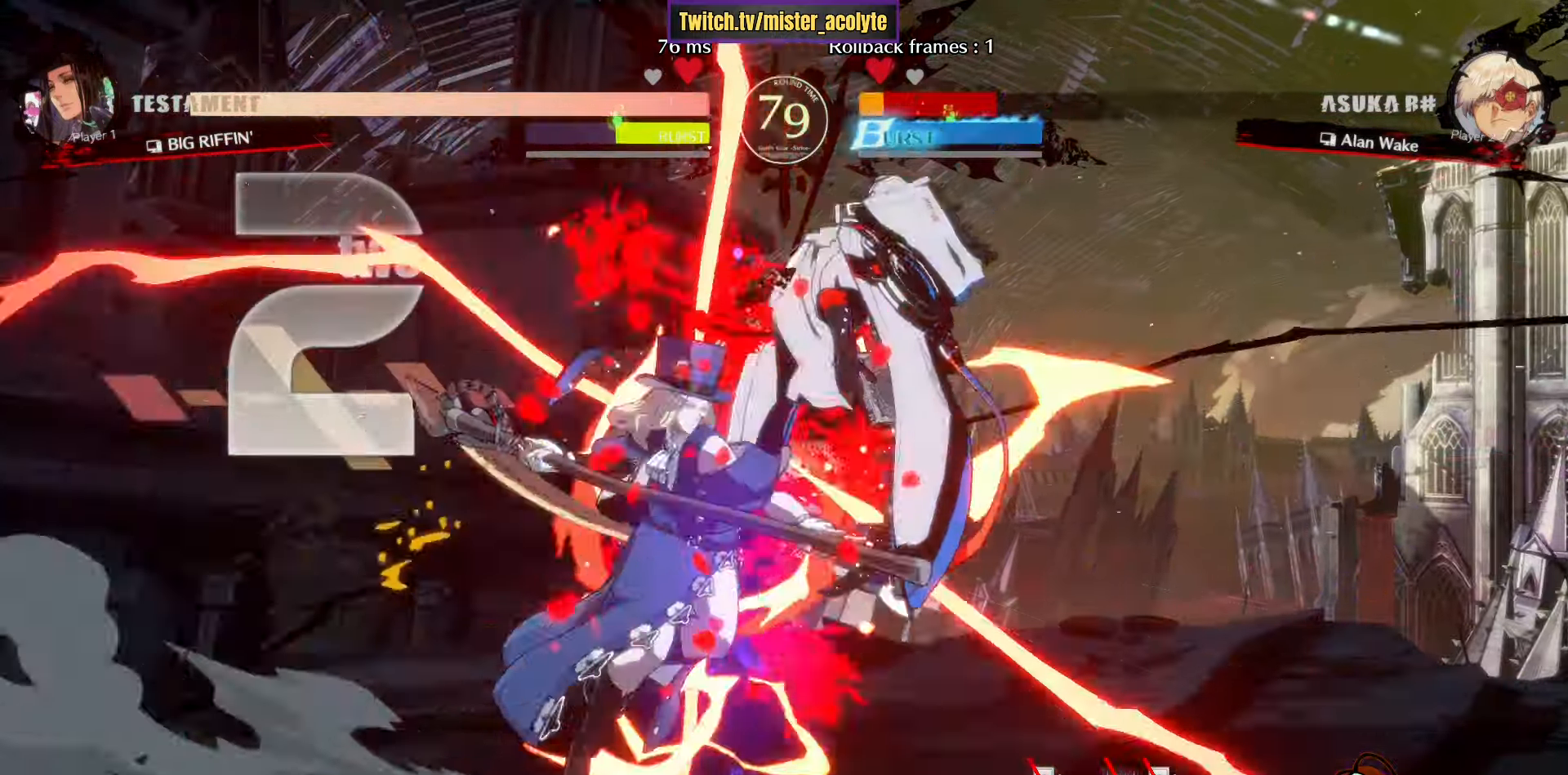
{"buttons": [], "left_stick": "down-right", "events": []}
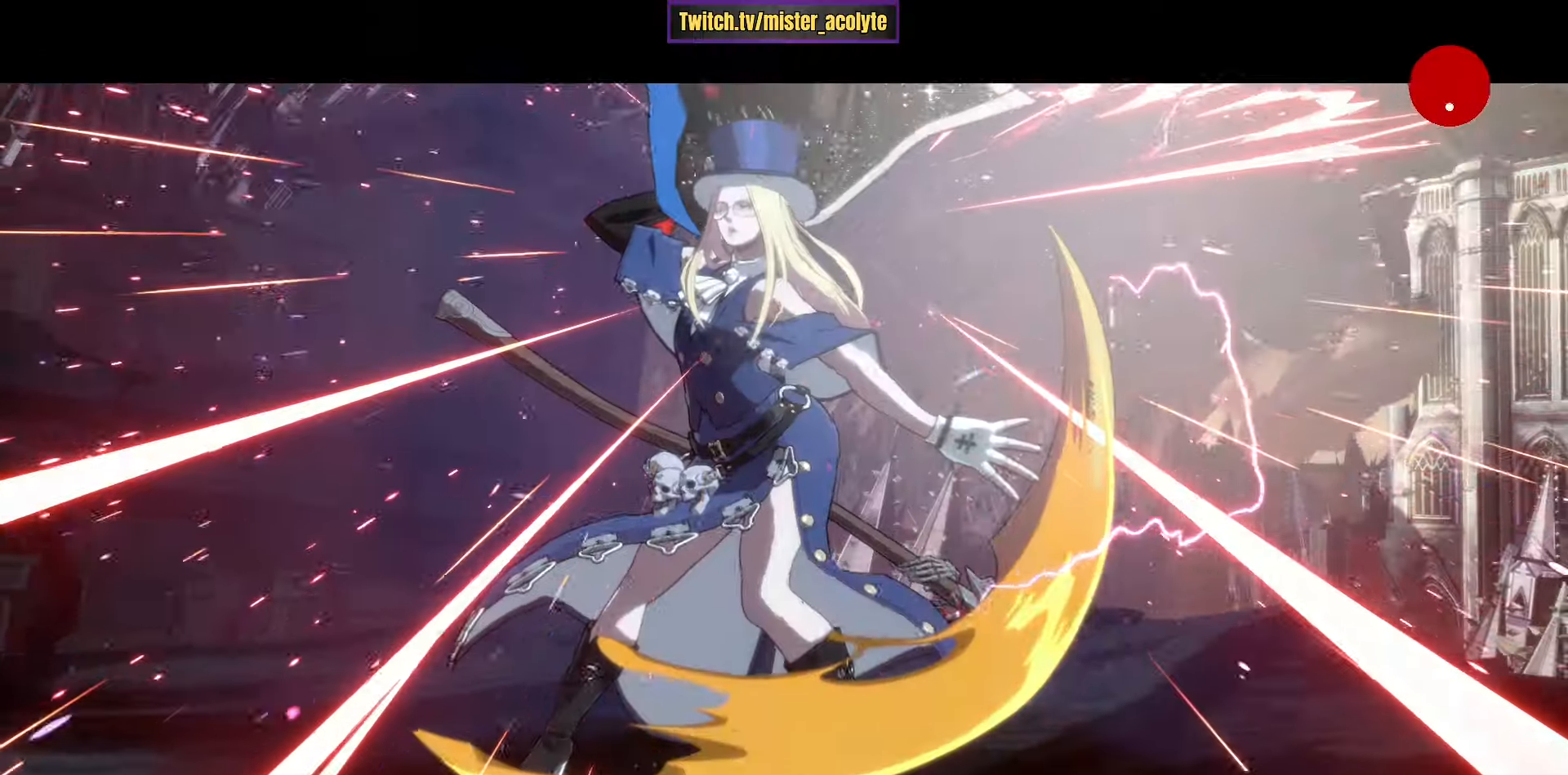
{"buttons": [], "left_stick": "center", "events": [[334, "left_stick", "center"]]}
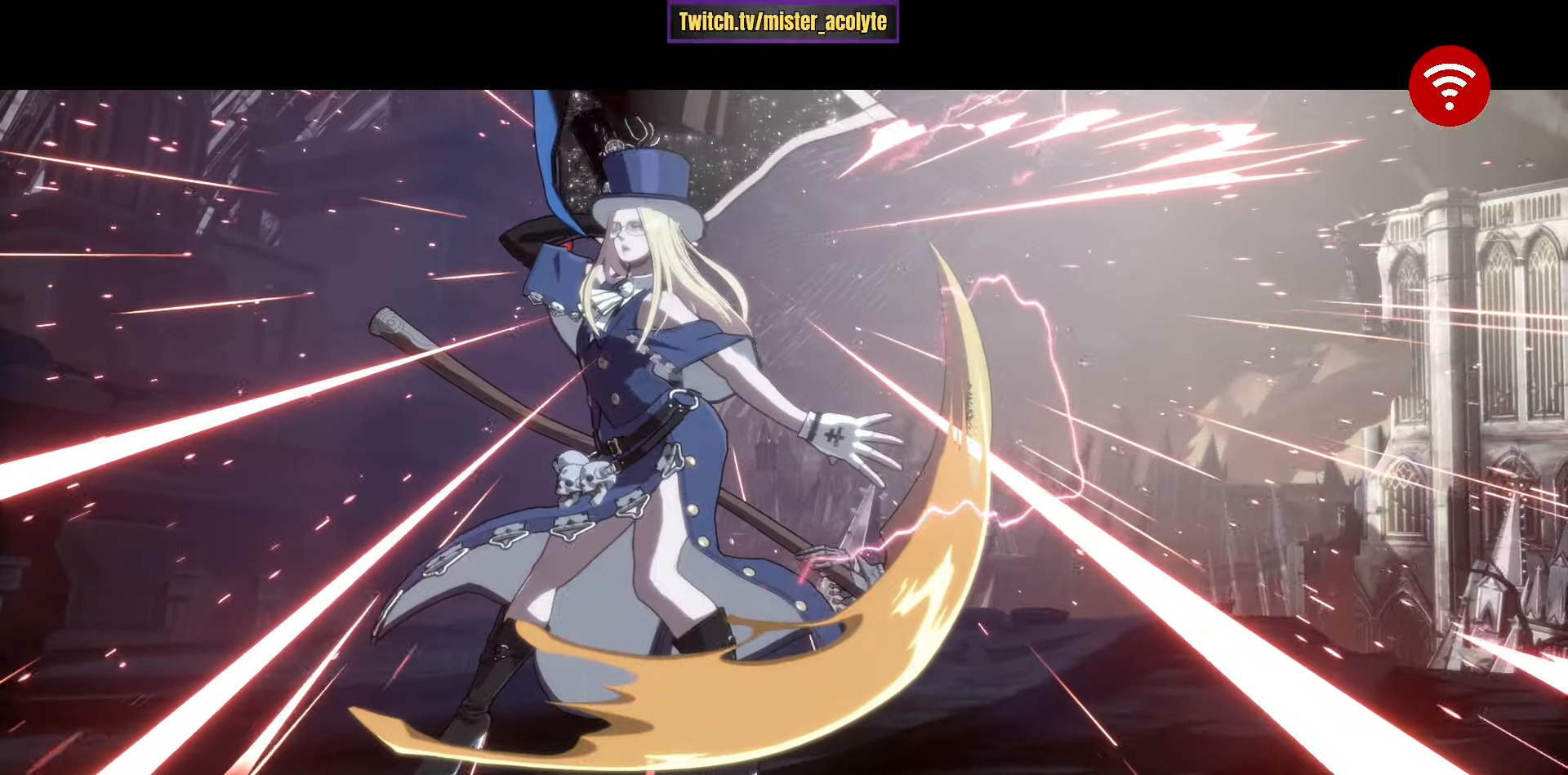
{"buttons": [], "left_stick": "center", "events": []}
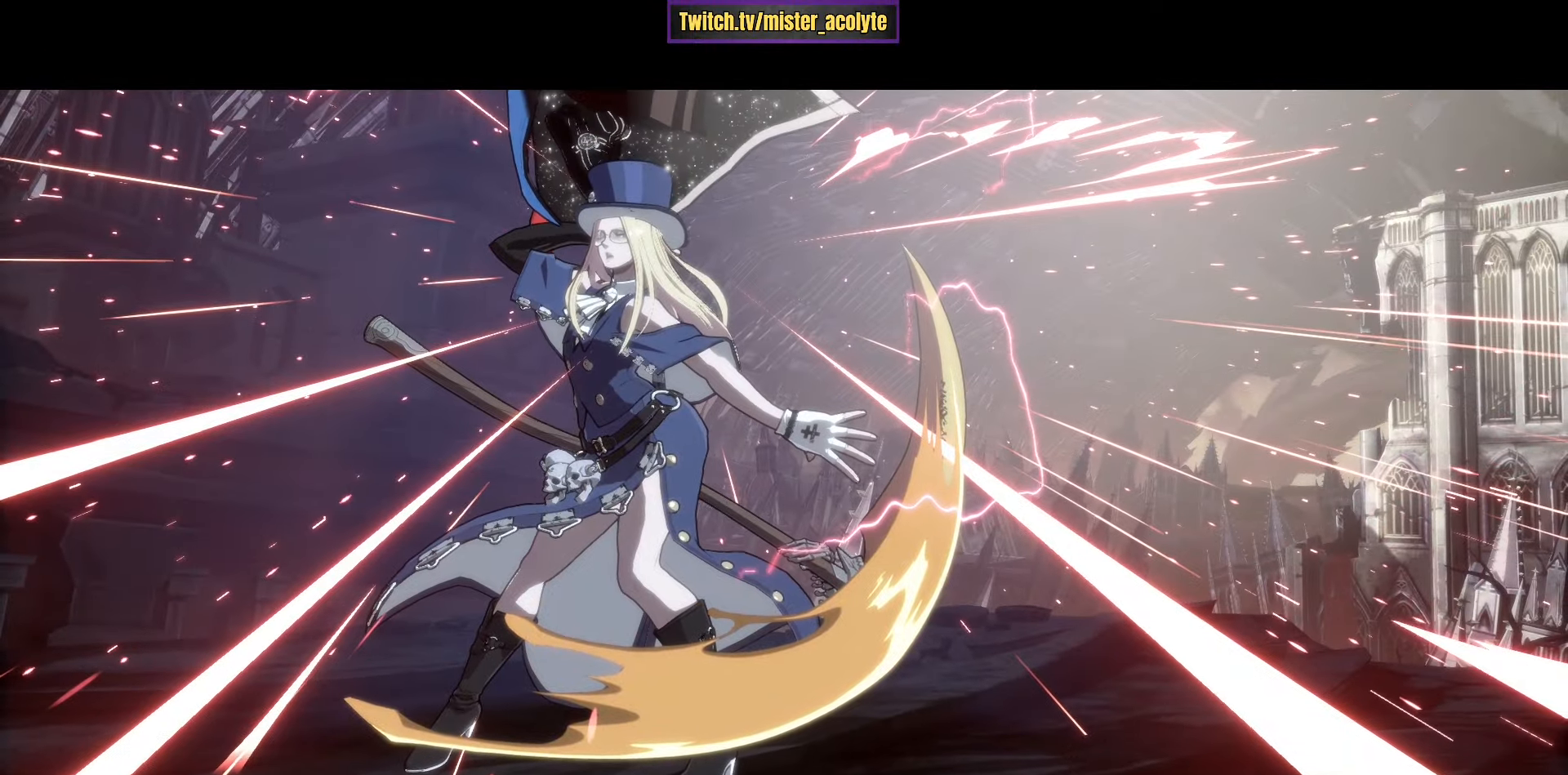
{"buttons": [], "left_stick": "center", "events": []}
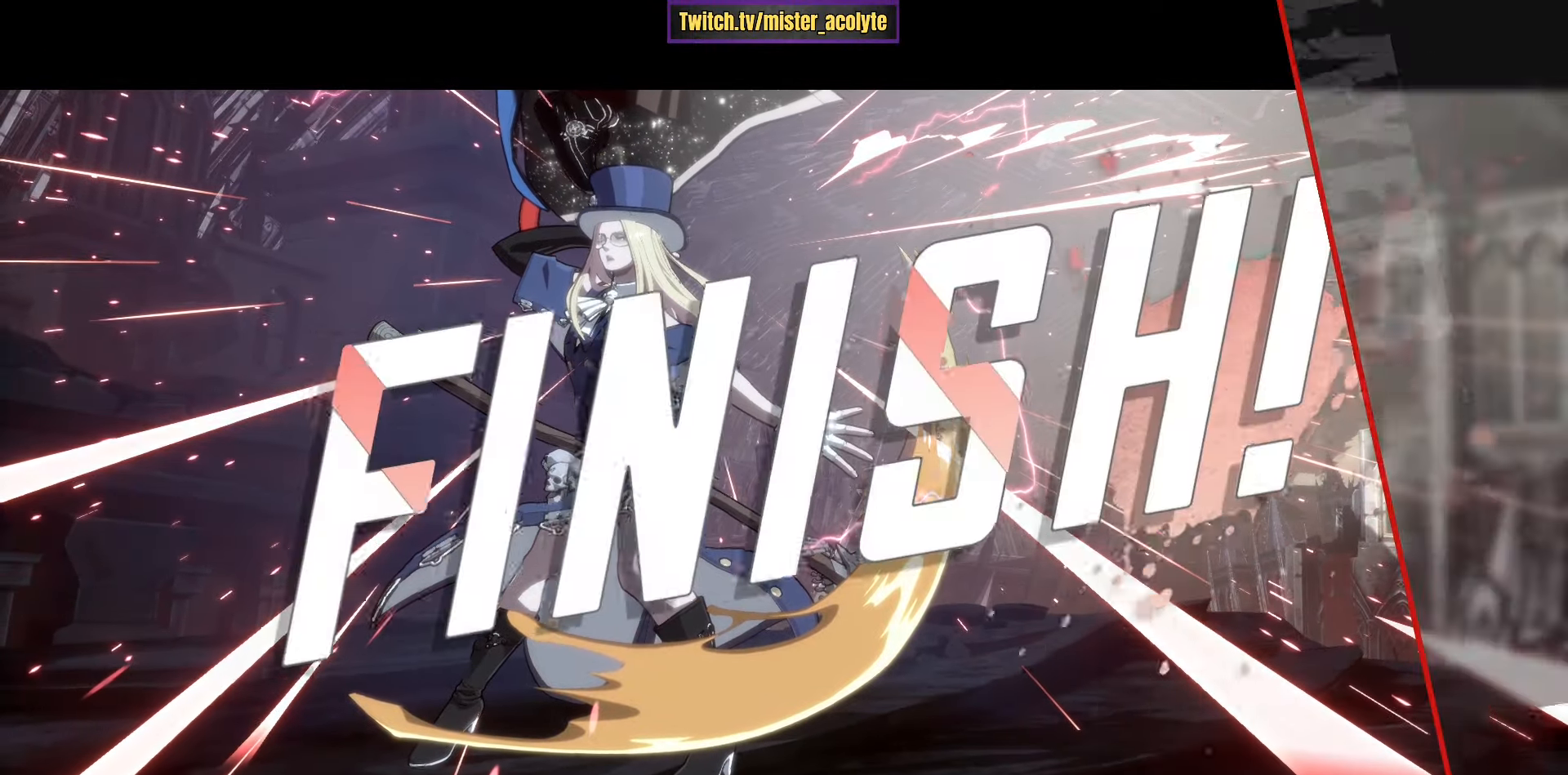
{"buttons": [], "left_stick": "center", "events": []}
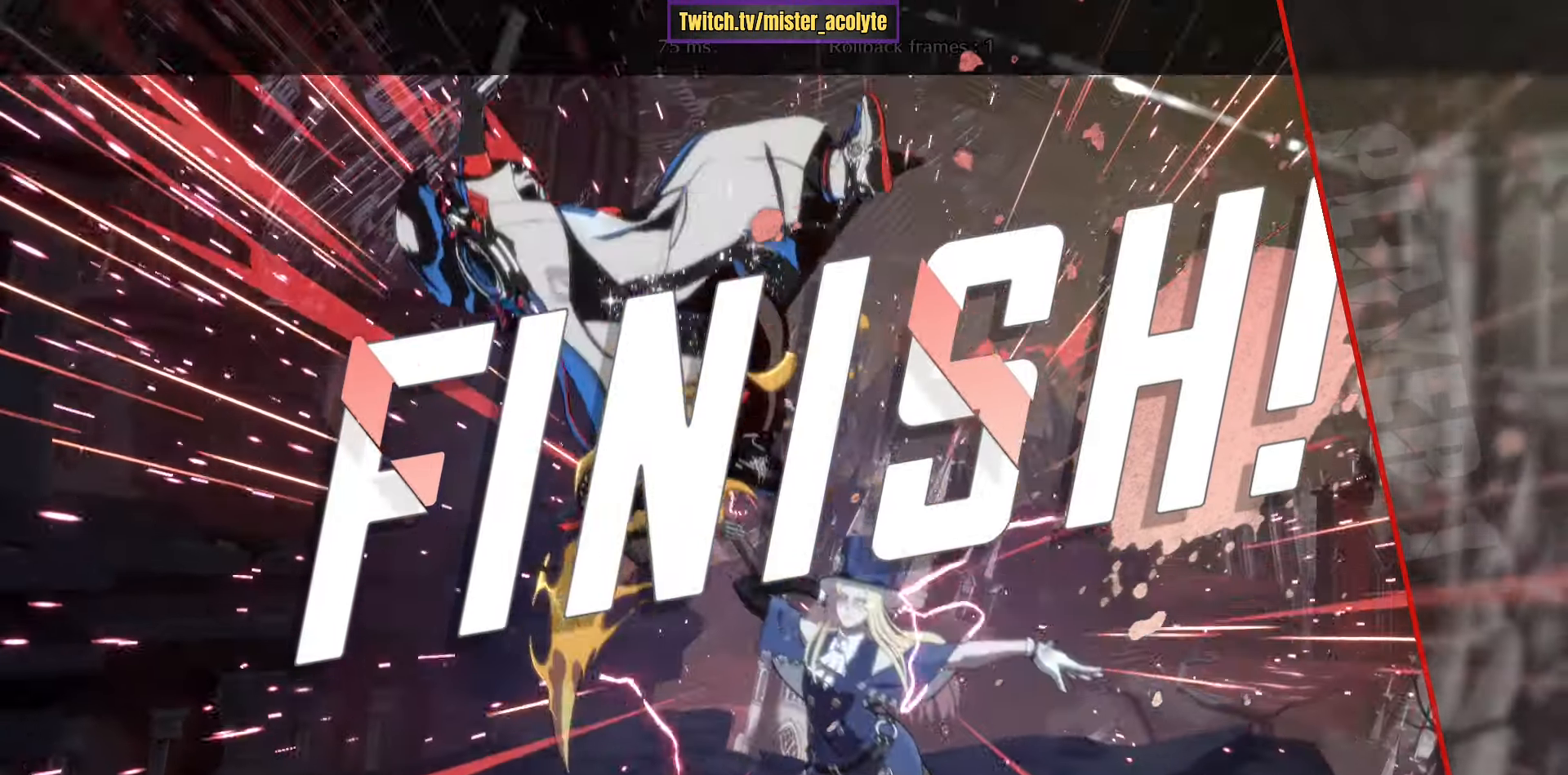
{"buttons": [], "left_stick": "center", "events": []}
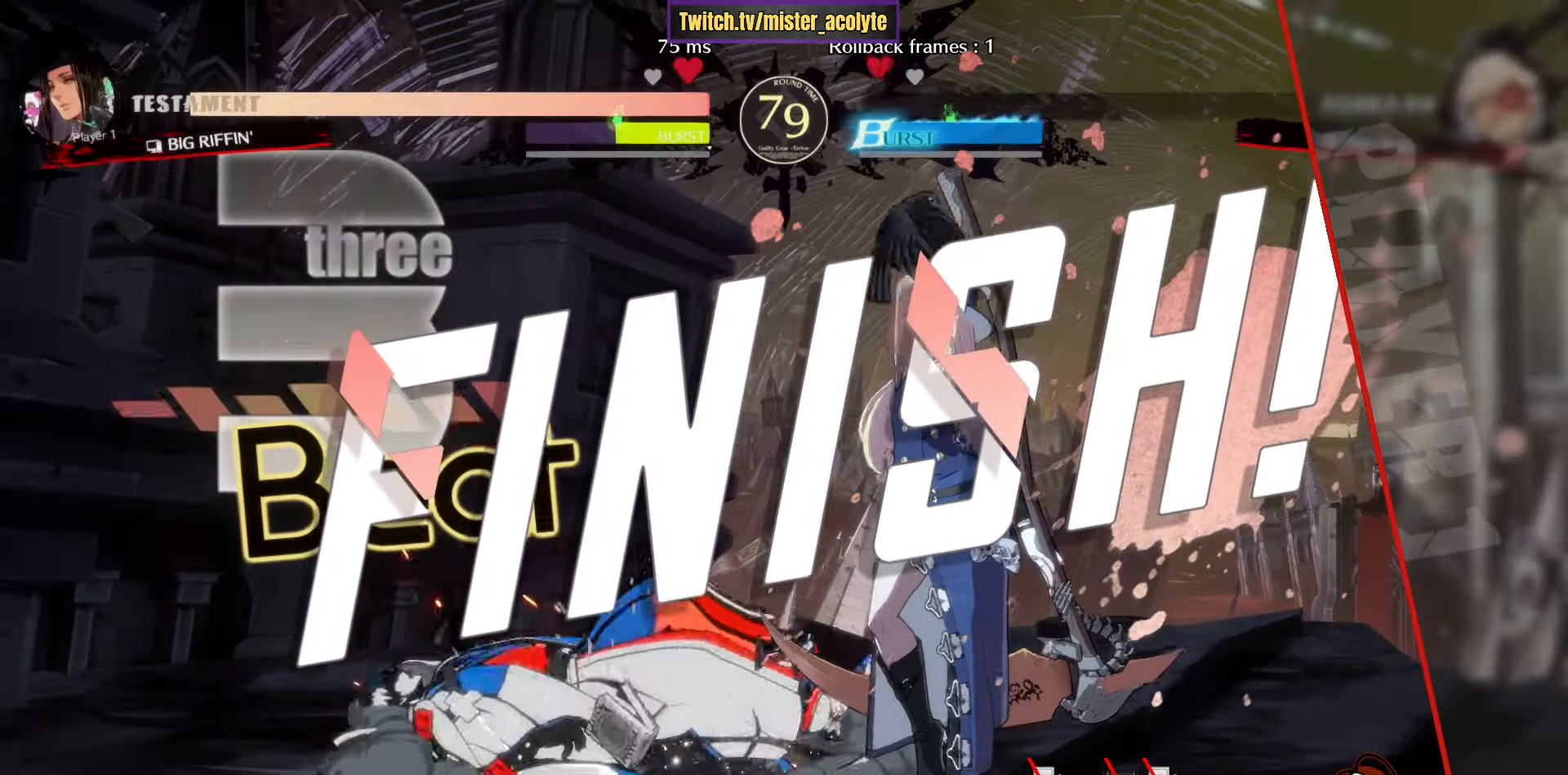
{"buttons": [], "left_stick": "center", "events": []}
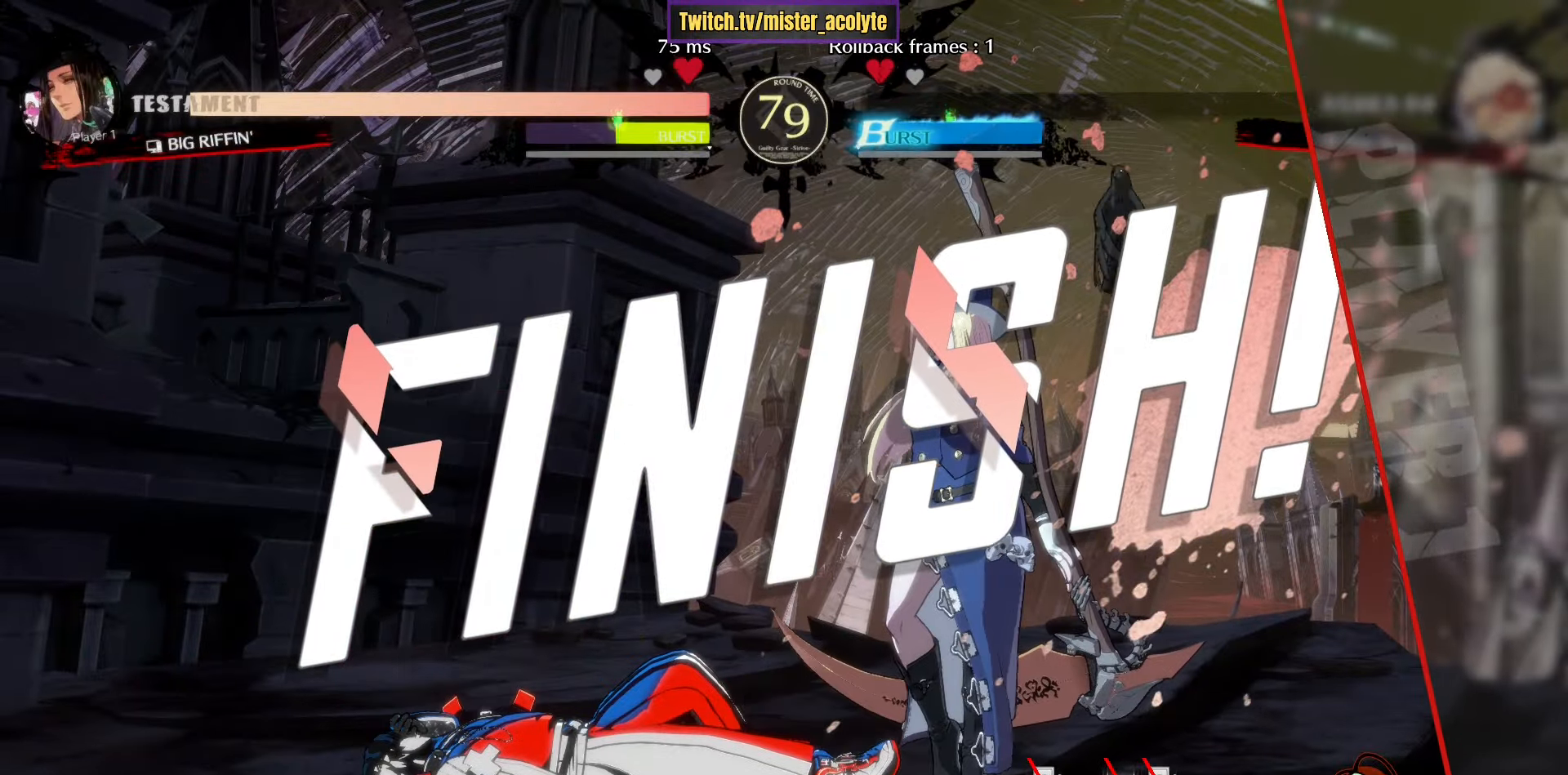
{"buttons": ["CROSS"], "left_stick": "center", "events": [[17, "CROSS", "down"], [217, "CROSS", "up"], [350, "CROSS", "down"]]}
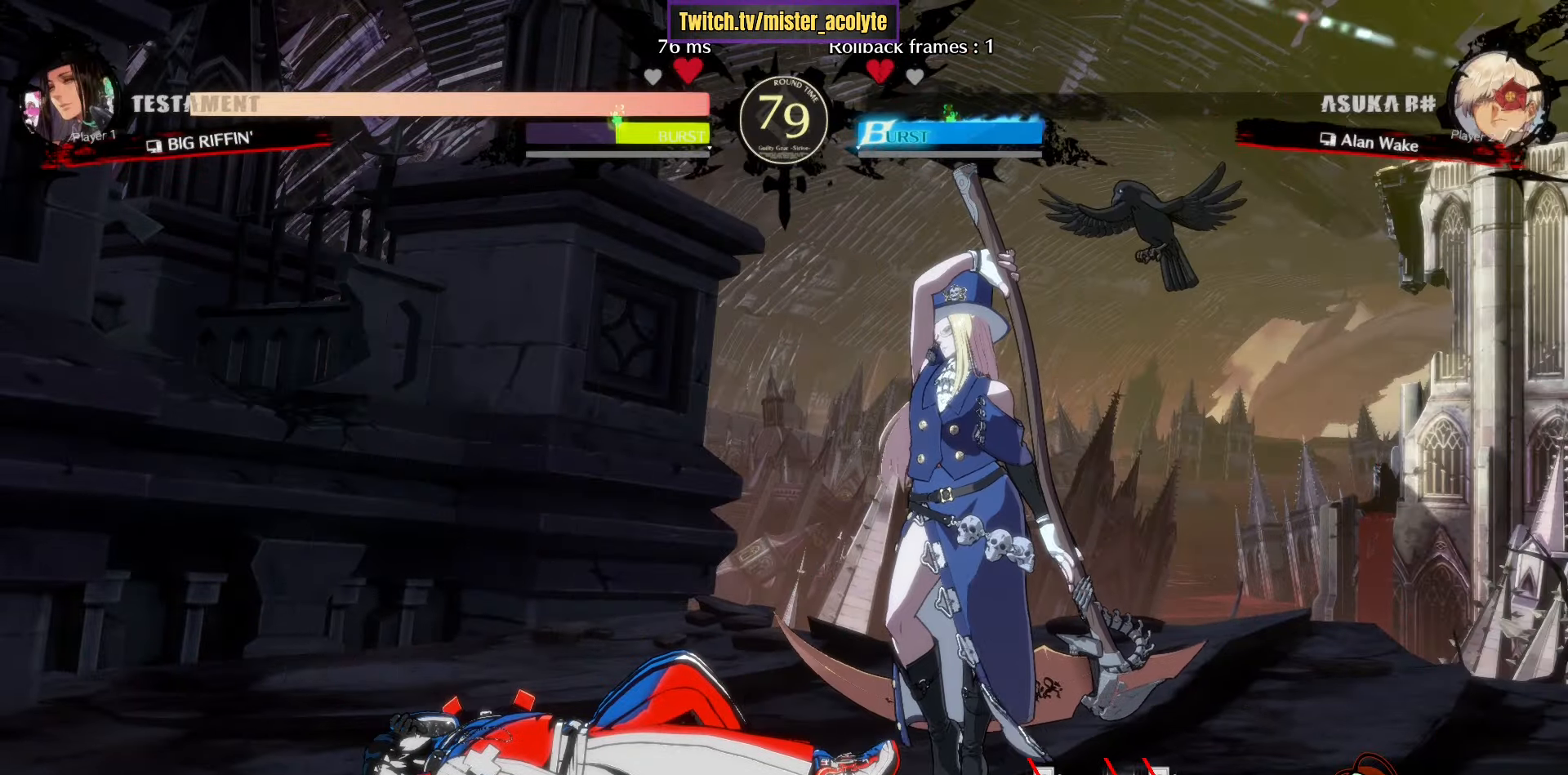
{"buttons": [], "left_stick": "center", "events": [[50, "CROSS", "up"], [184, "CROSS", "down"], [367, "CROSS", "up"]]}
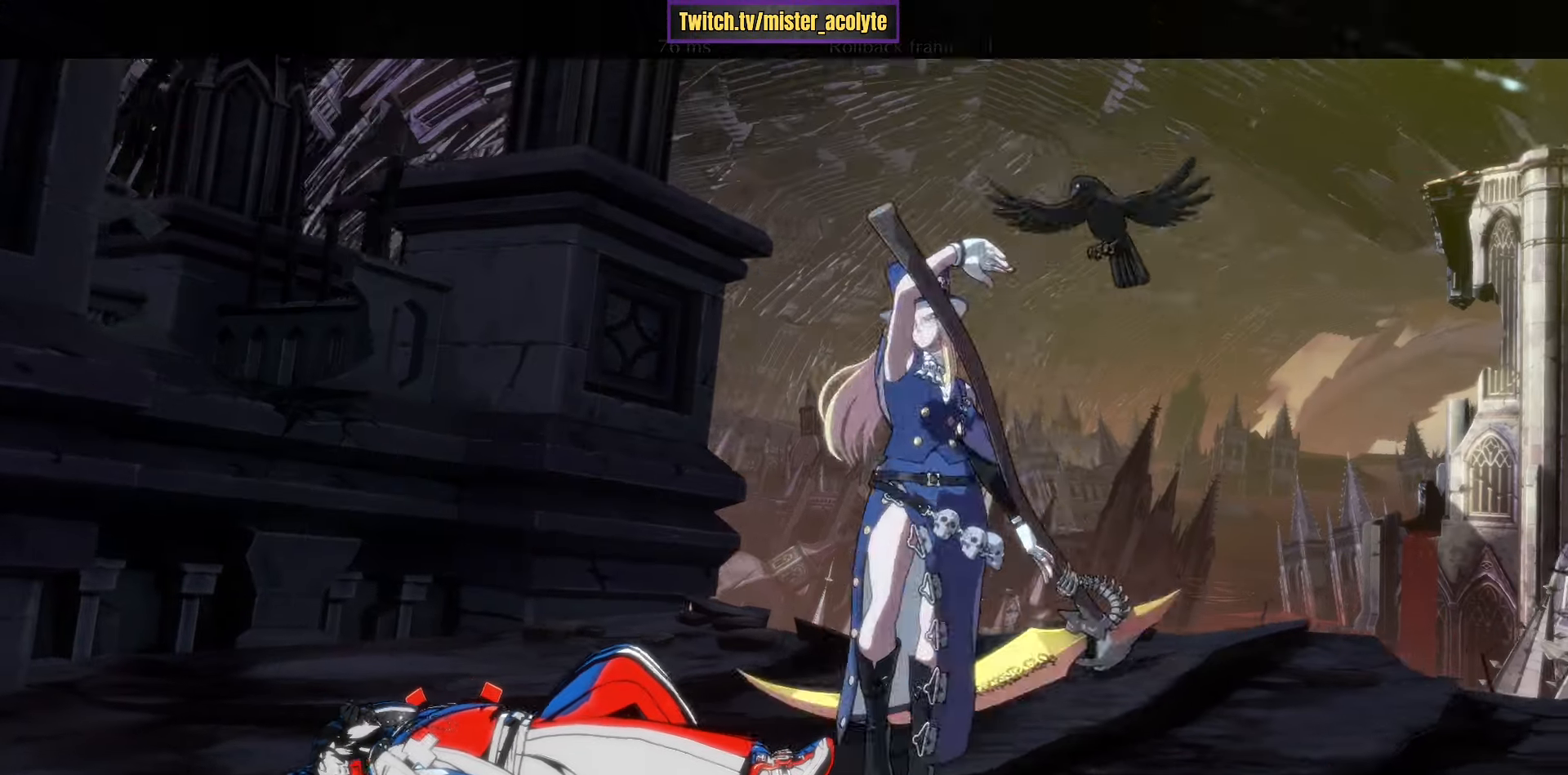
{"buttons": [], "left_stick": "center", "events": [[17, "CROSS", "down"], [200, "CROSS", "up"], [317, "CROSS", "down"], [483, "CROSS", "up"]]}
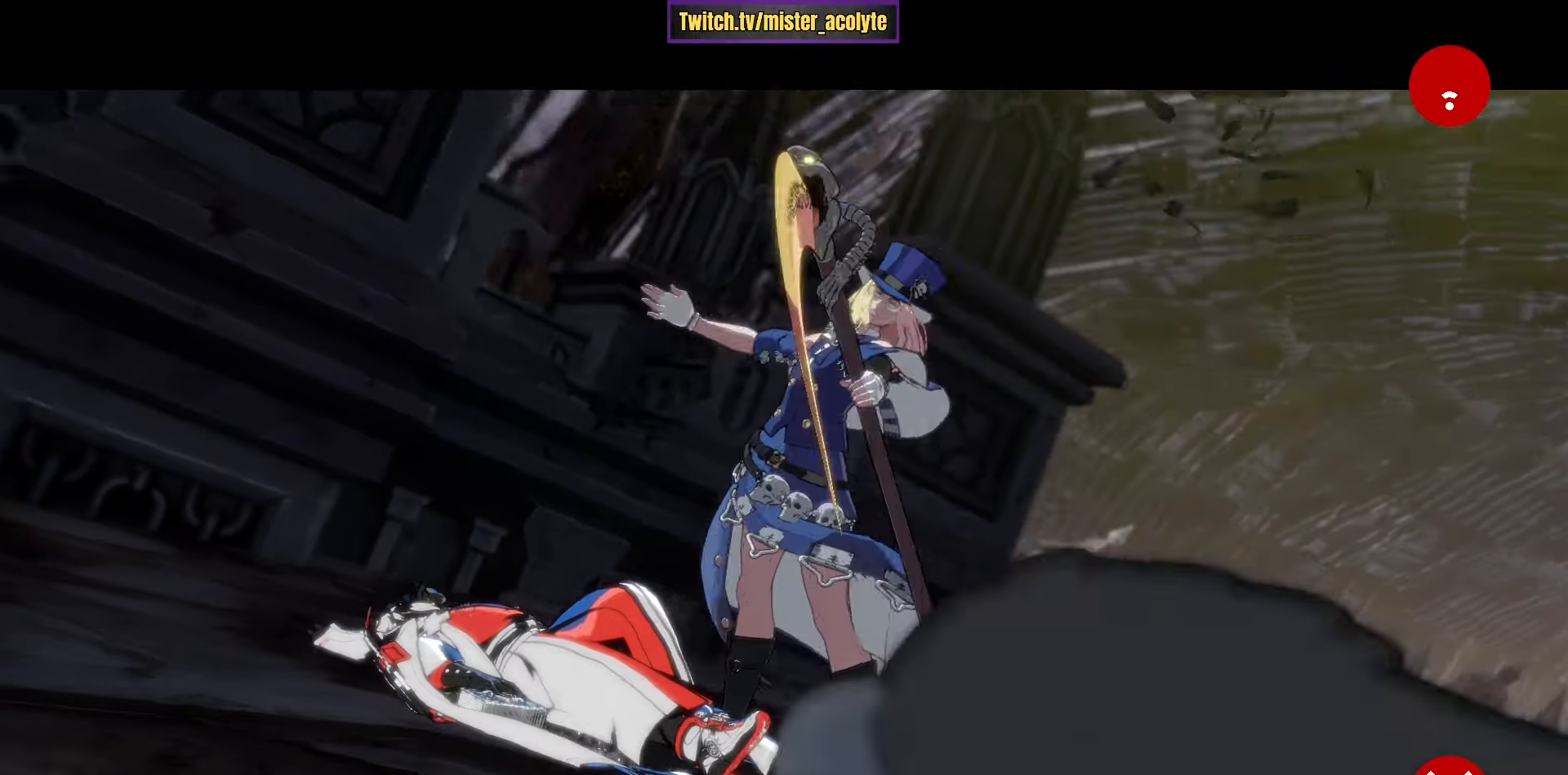
{"buttons": [], "left_stick": "center", "events": [[83, "CROSS", "down"], [233, "CROSS", "up"], [350, "CROSS", "down"], [500, "CROSS", "up"]]}
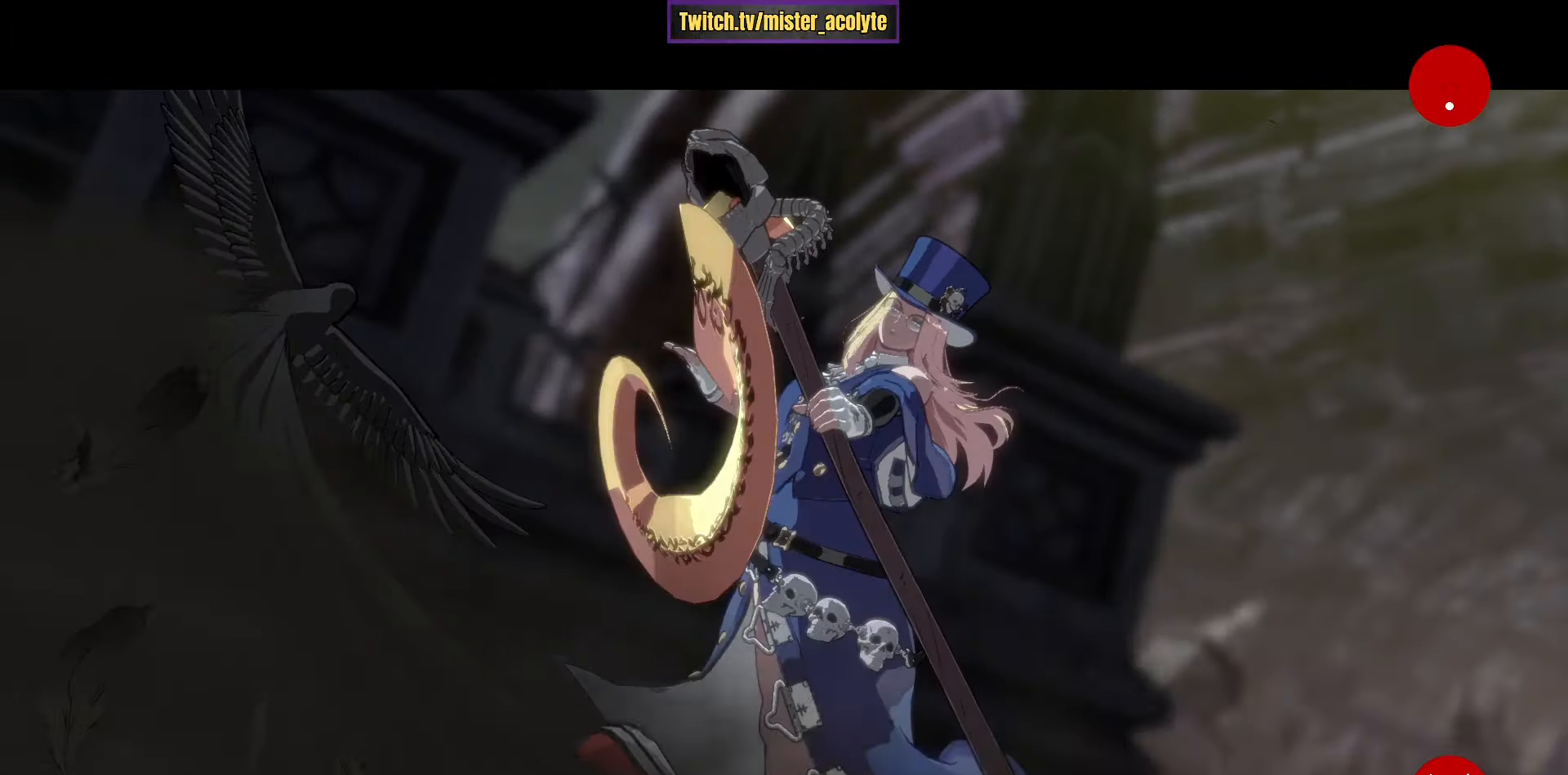
{"buttons": [], "left_stick": "center", "events": [[100, "CROSS", "down"], [250, "CROSS", "up"], [350, "CROSS", "down"], [483, "CROSS", "up"]]}
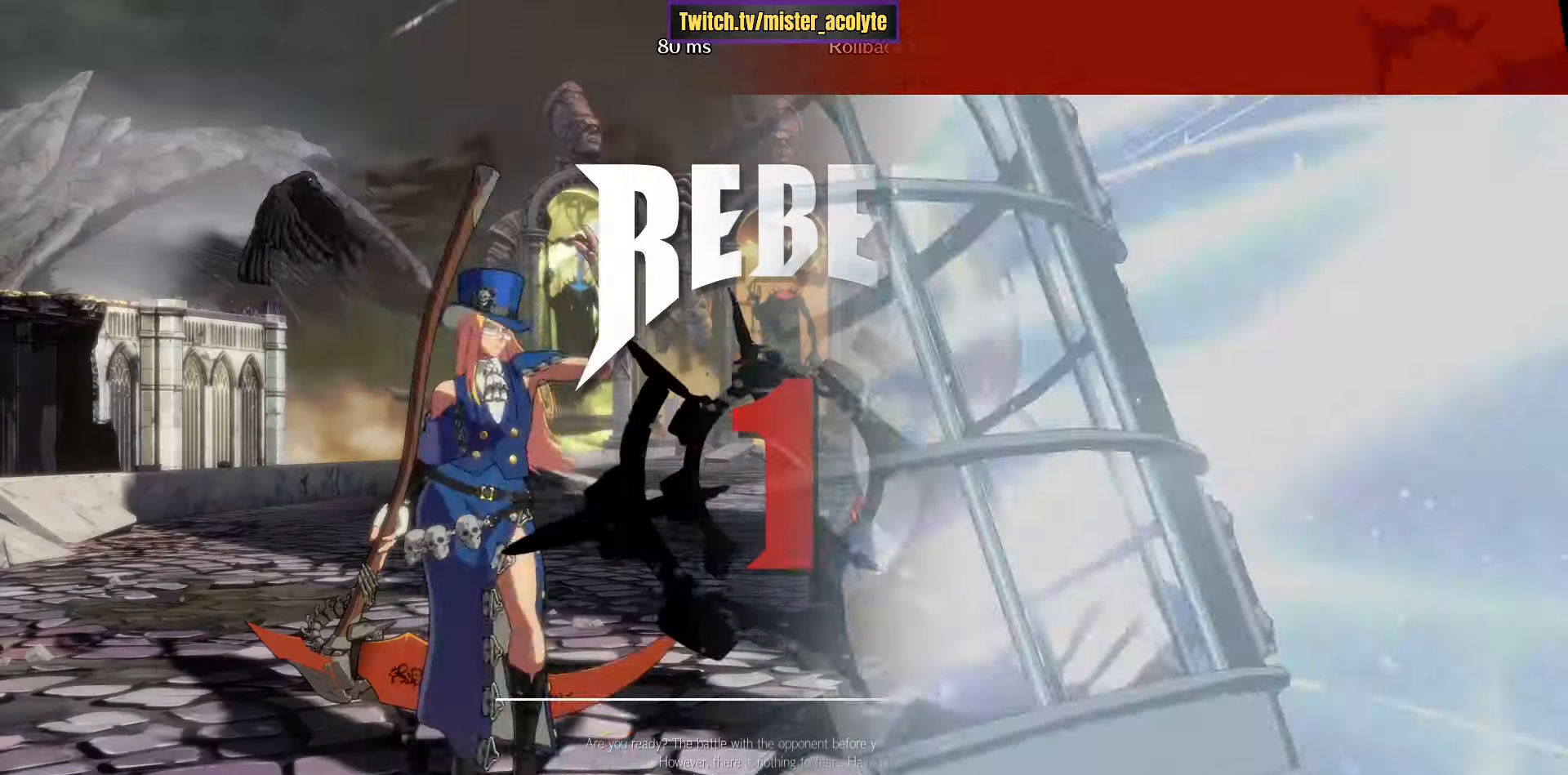
{"buttons": [], "left_stick": "center", "events": []}
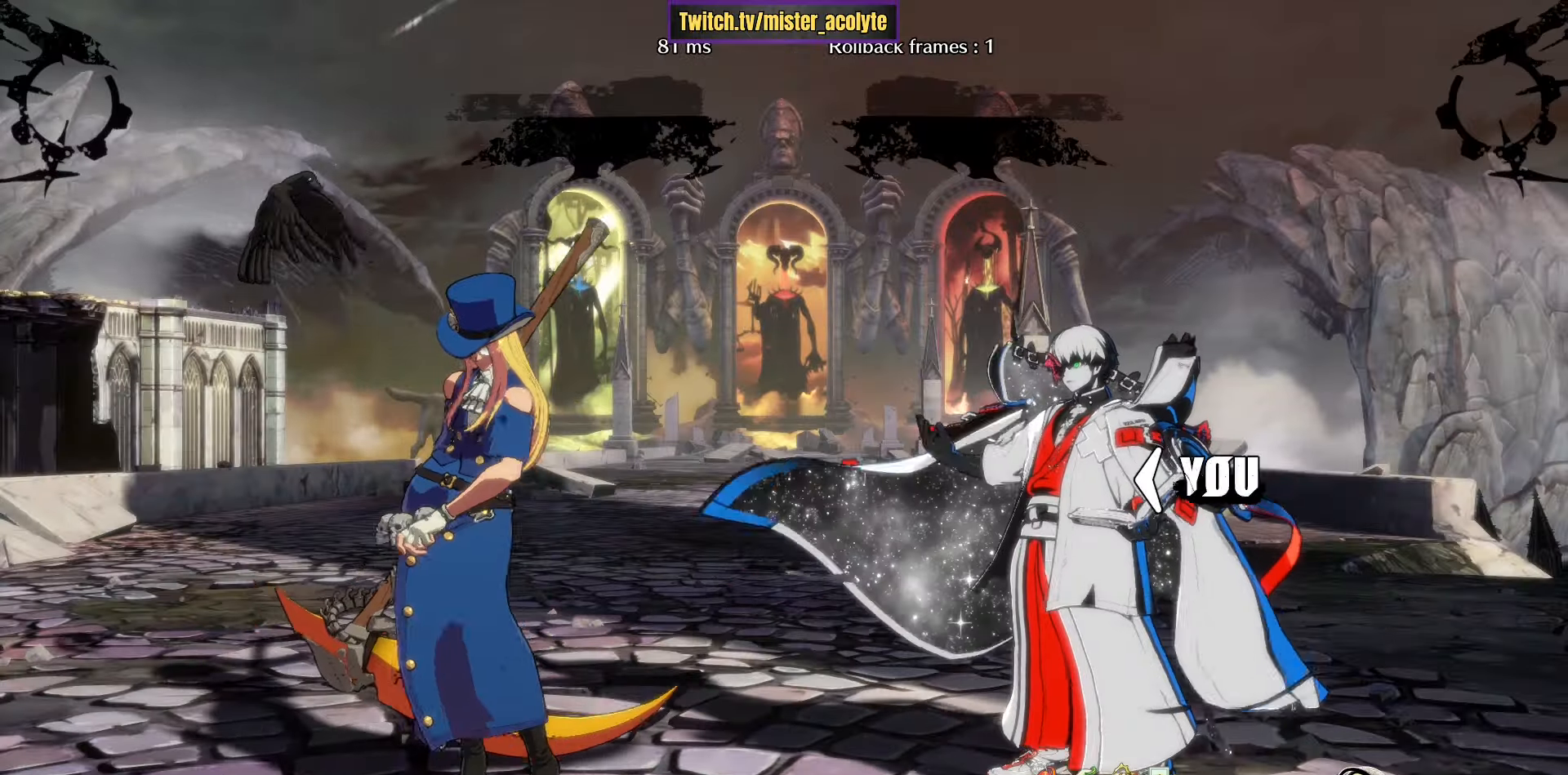
{"buttons": [], "left_stick": "center", "events": []}
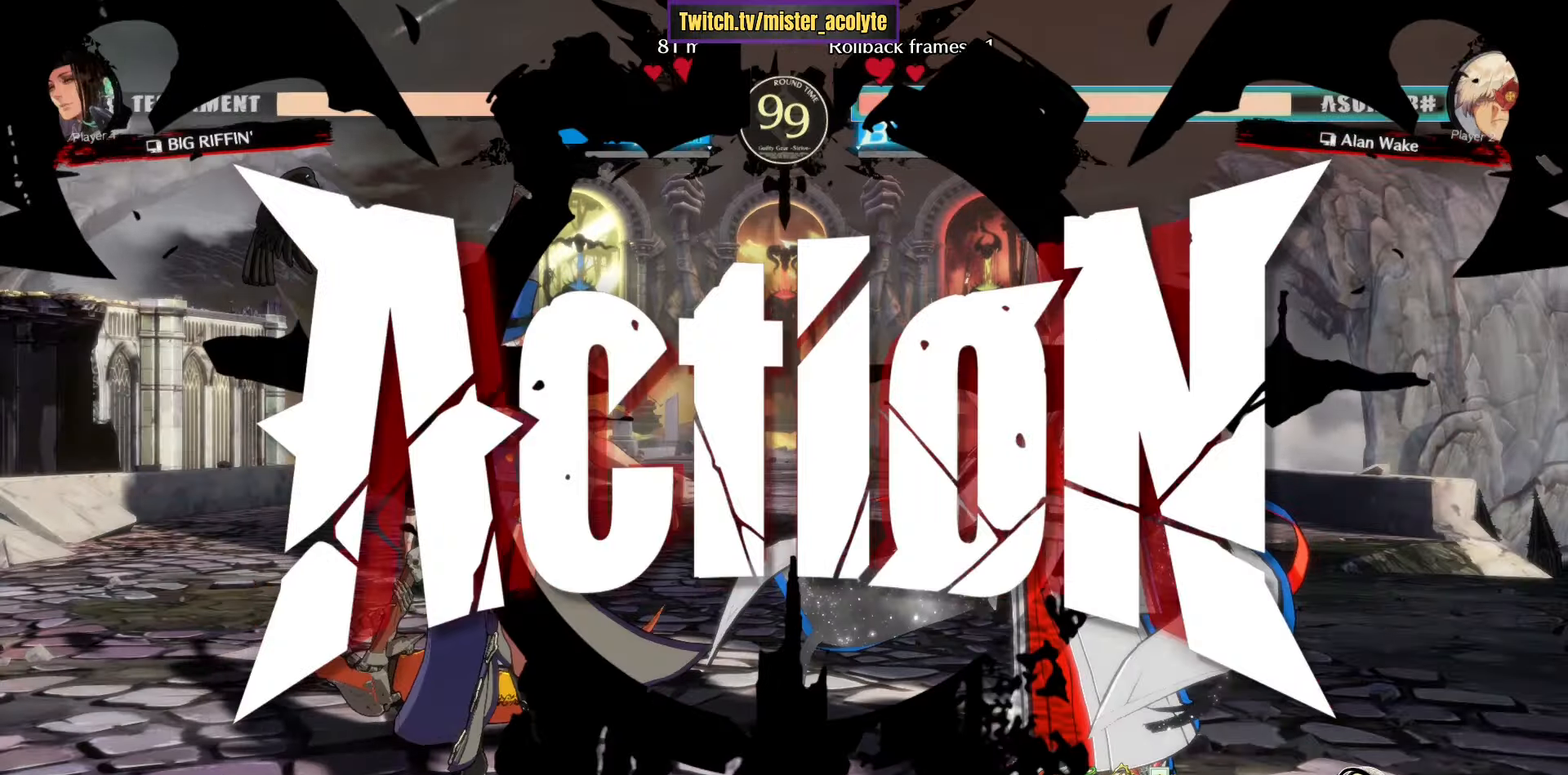
{"buttons": ["L3"], "left_stick": "right", "events": [[450, "L3", "down"], [450, "left_stick", "right"]]}
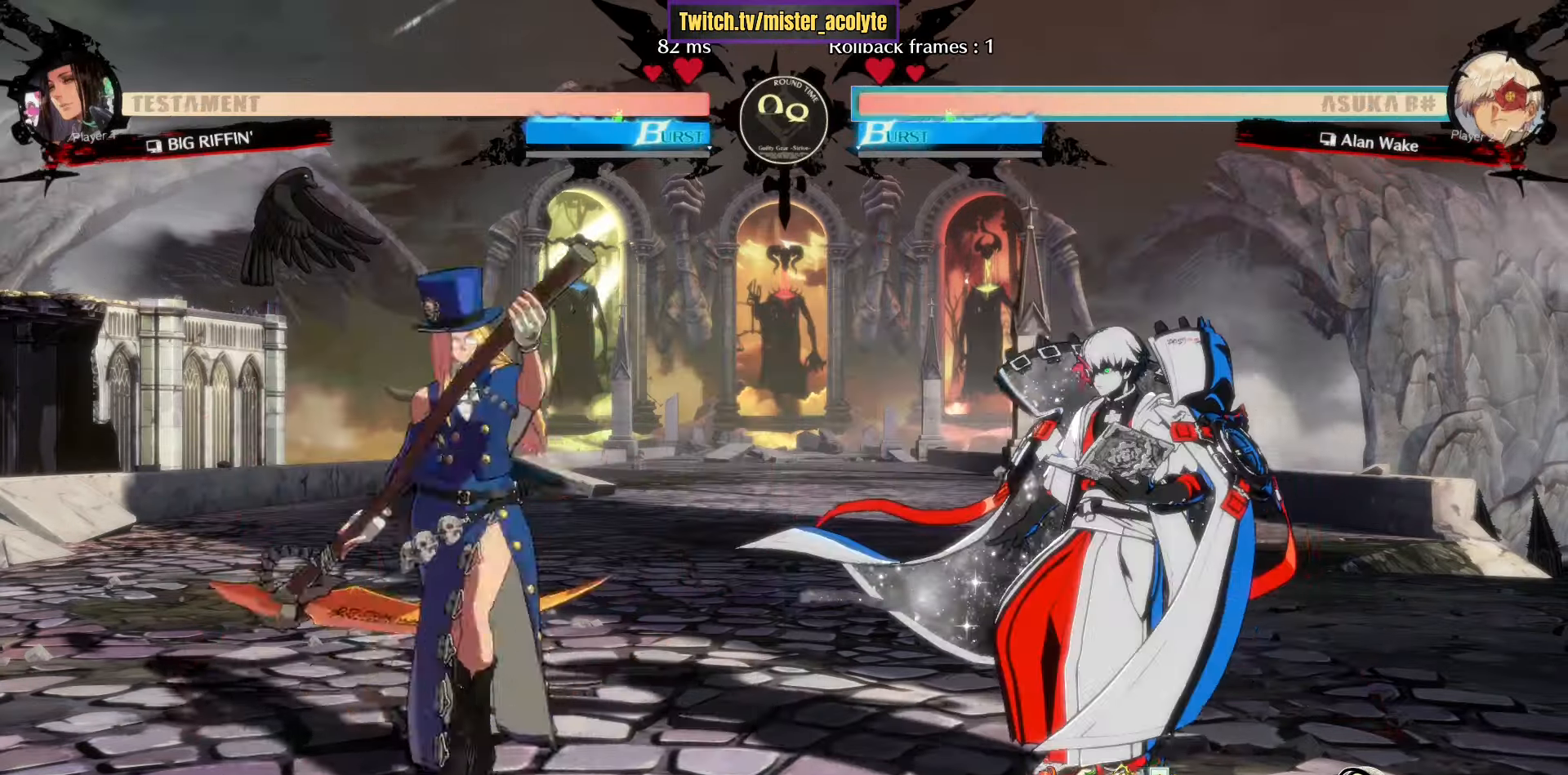
{"buttons": ["CROSS"], "left_stick": "right", "events": [[117, "L3", "up"], [183, "left_stick", "down"], [250, "left_stick", "left"], [300, "CROSS", "down"], [350, "left_stick", "center"], [383, "CROSS", "up"], [417, "left_stick", "right"], [500, "CROSS", "down"]]}
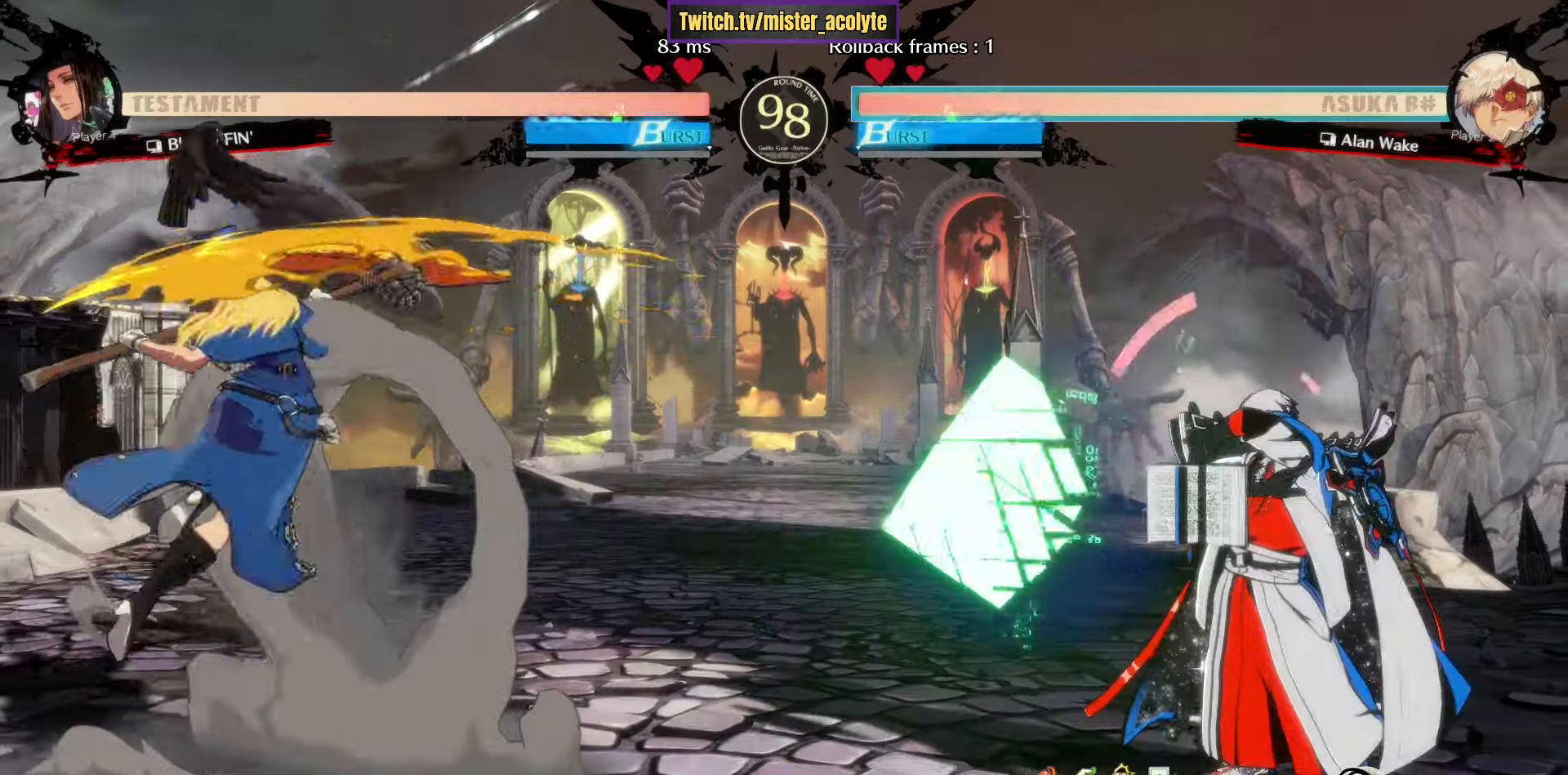
{"buttons": ["R1"], "left_stick": "center", "events": [[167, "left_stick", "center"], [200, "CROSS", "up"], [250, "left_stick", "down"], [300, "left_stick", "center"], [367, "left_stick", "down"], [417, "R1", "down"], [467, "left_stick", "center"]]}
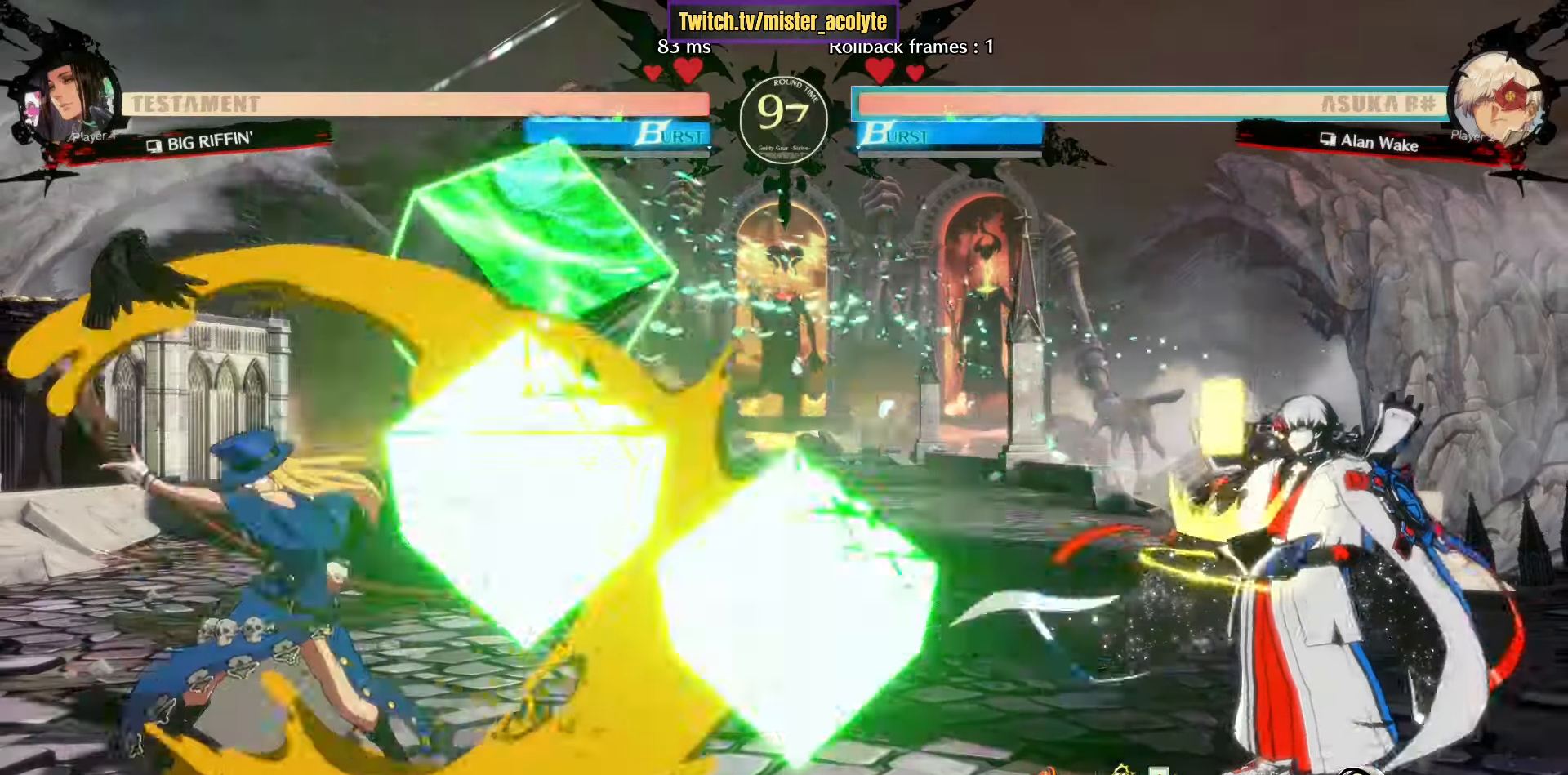
{"buttons": ["L3"], "left_stick": "center", "events": [[50, "CROSS", "down"], [167, "CROSS", "up"], [167, "R1", "up"], [350, "L3", "down"]]}
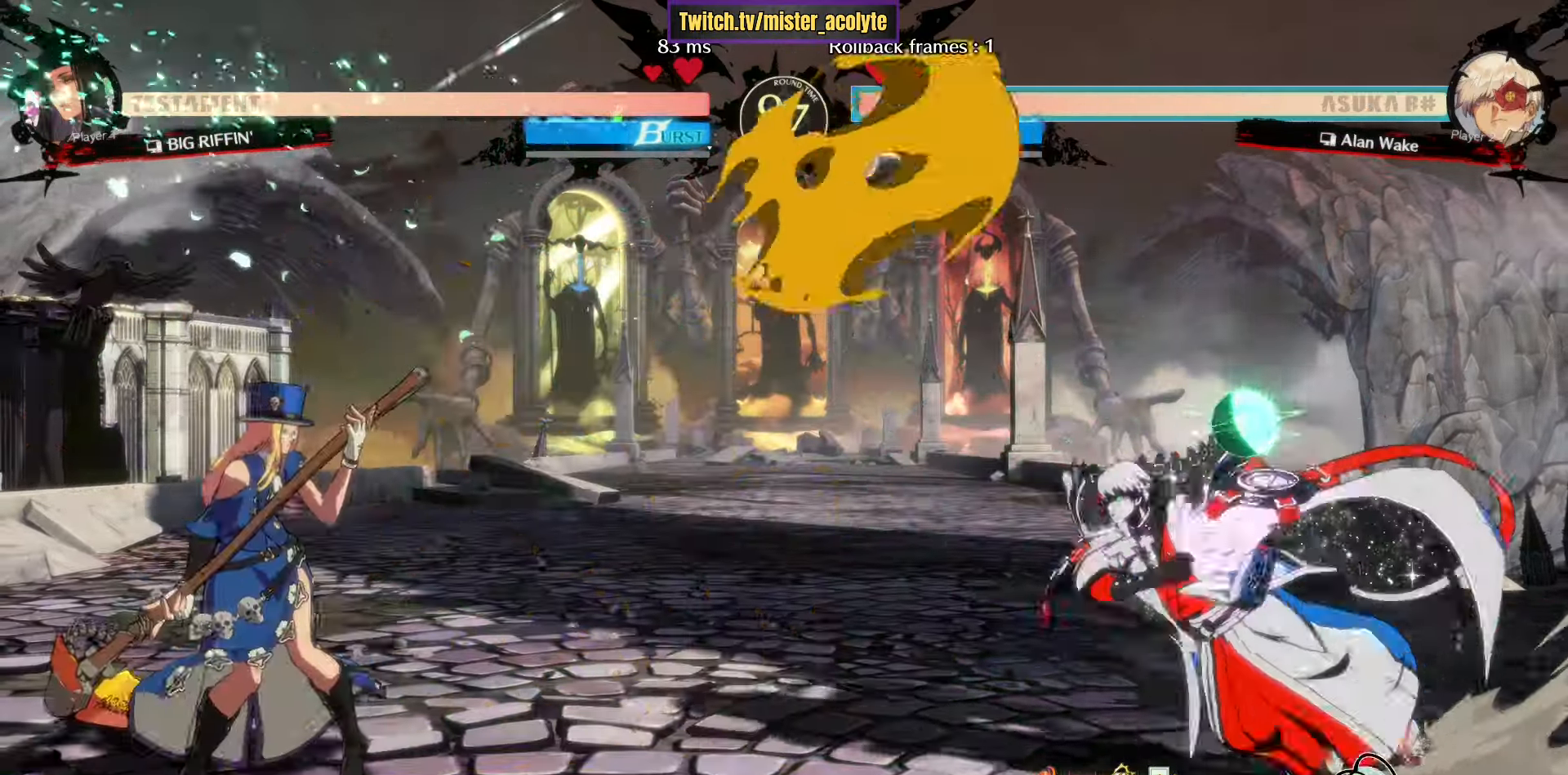
{"buttons": ["L3"], "left_stick": "center", "events": []}
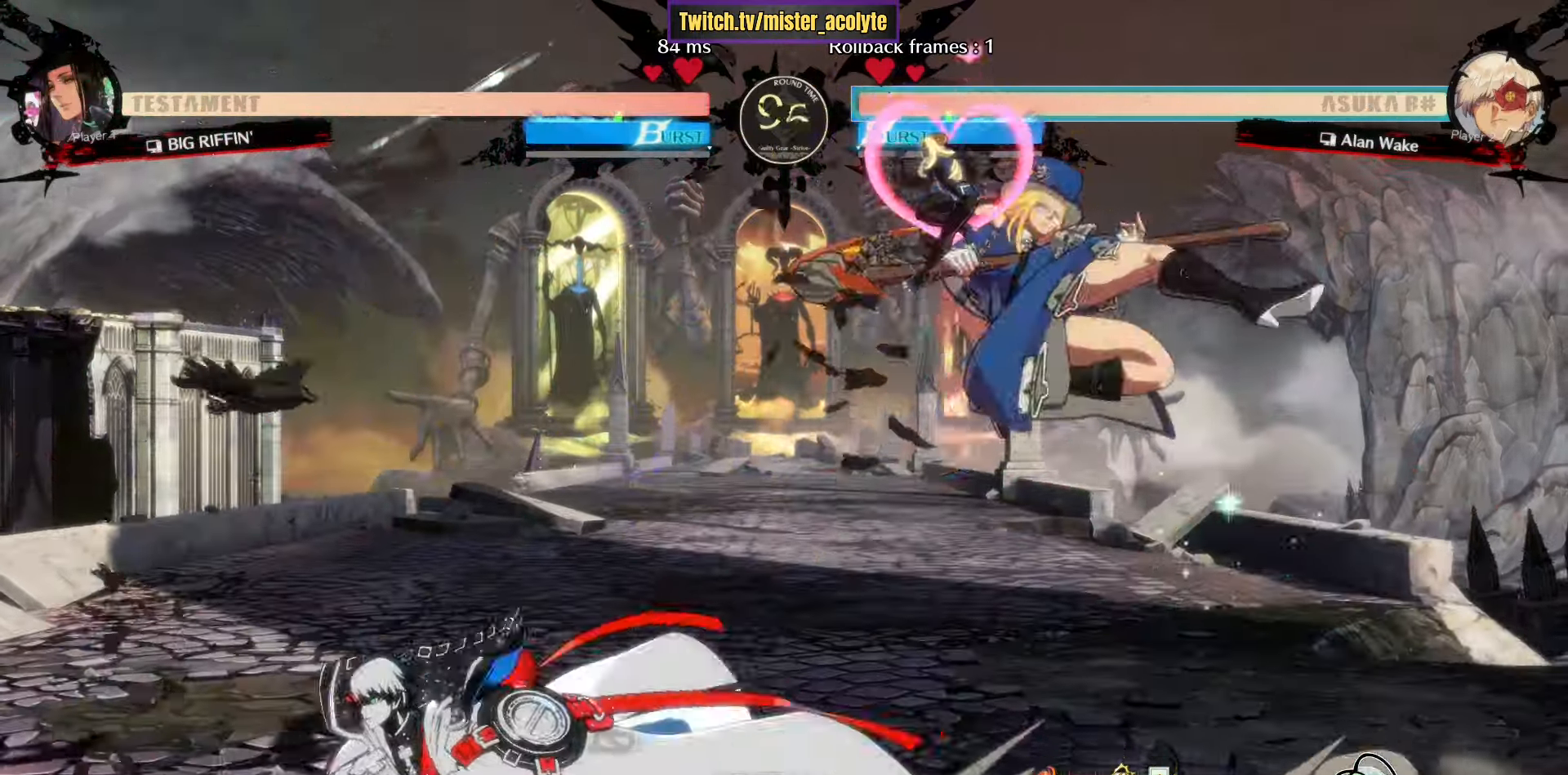
{"buttons": [], "left_stick": "left", "events": [[83, "L3", "up"], [83, "left_stick", "down"], [183, "left_stick", "right"], [217, "R1", "down"], [283, "left_stick", "left"], [333, "R1", "up"]]}
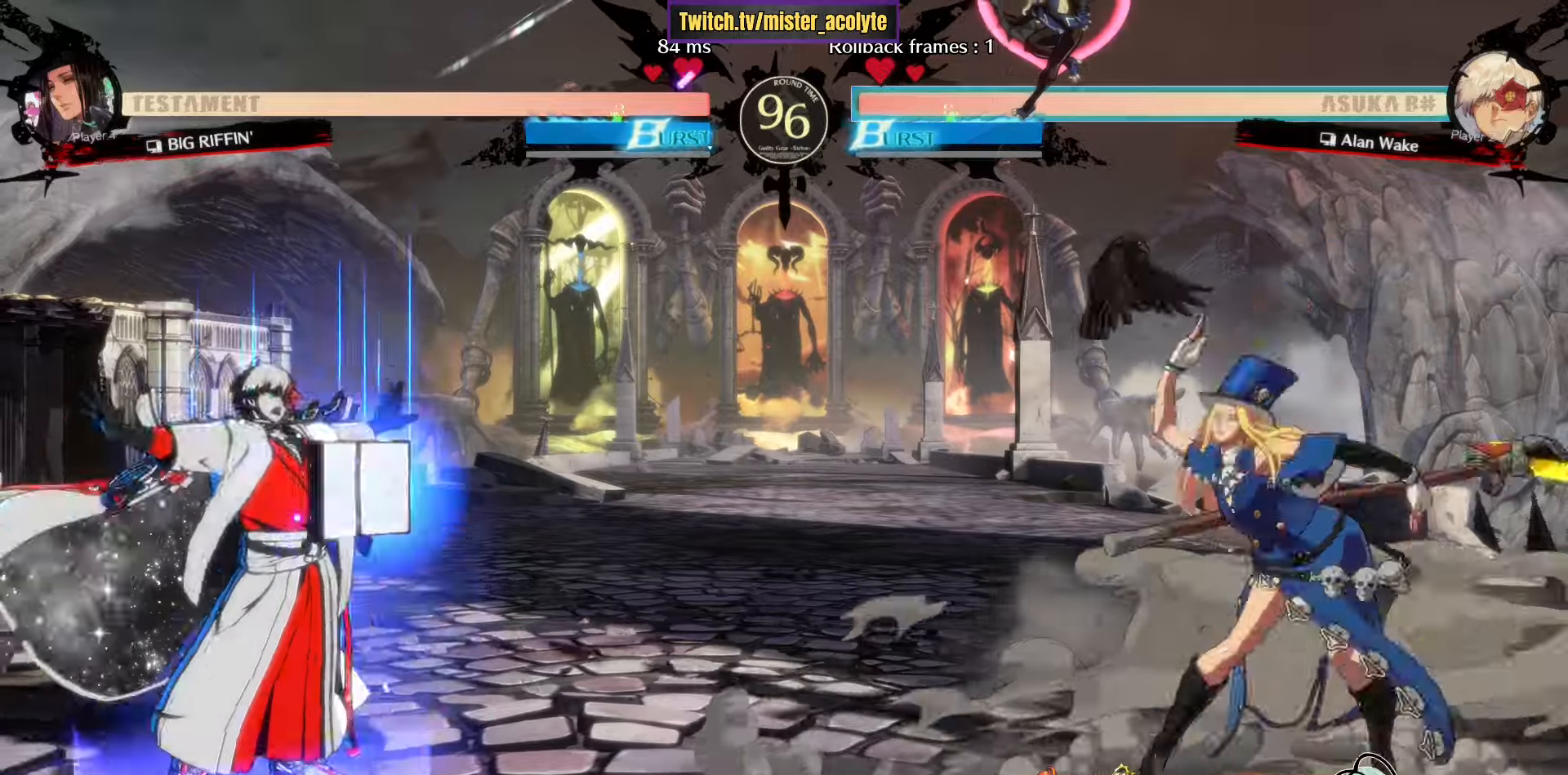
{"buttons": [], "left_stick": "center", "events": [[33, "R1", "down"], [283, "R1", "up"], [367, "left_stick", "center"]]}
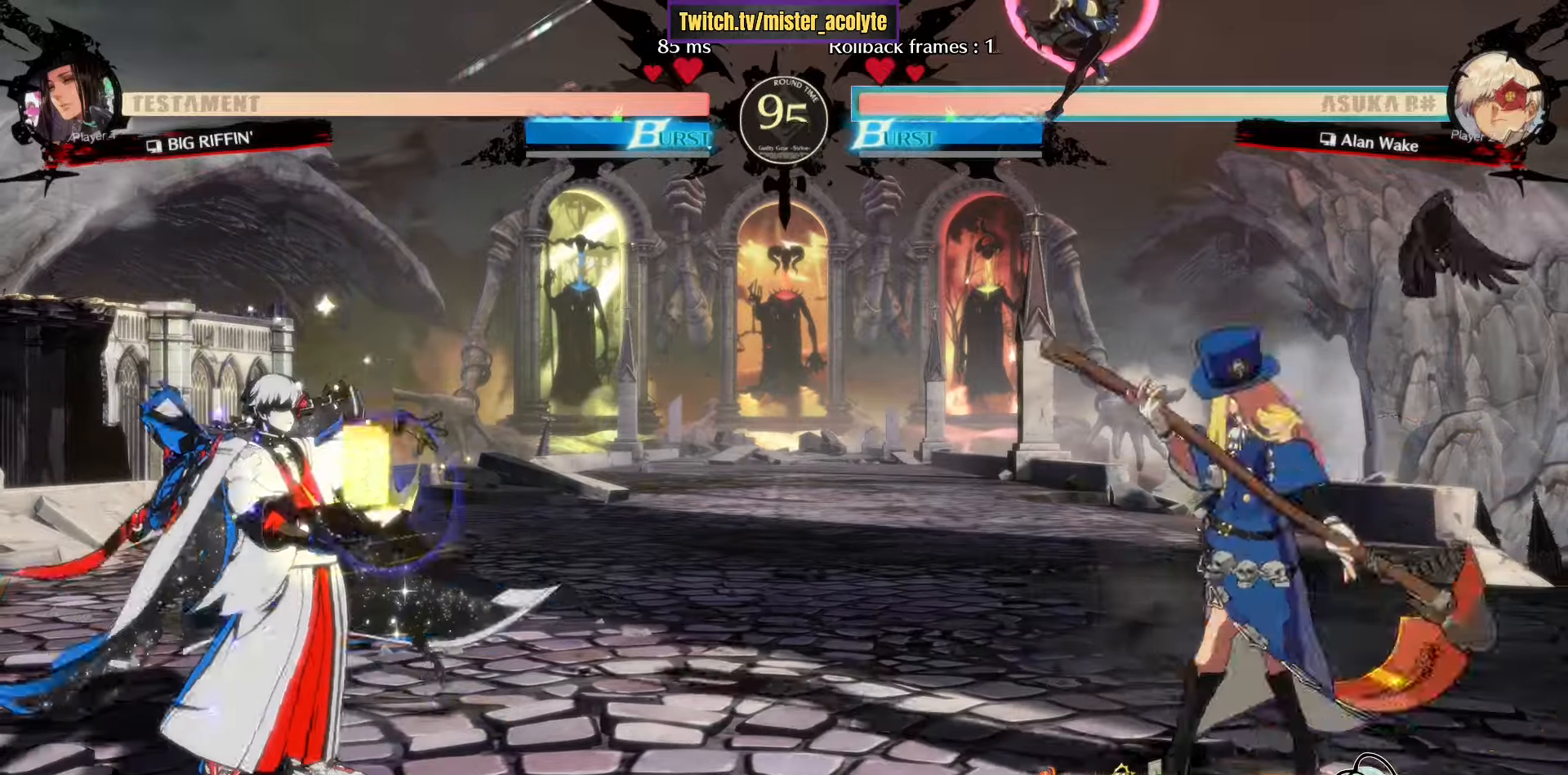
{"buttons": [], "left_stick": "down-left", "events": [[67, "L3", "down"], [300, "left_stick", "down-left"], [317, "L3", "up"]]}
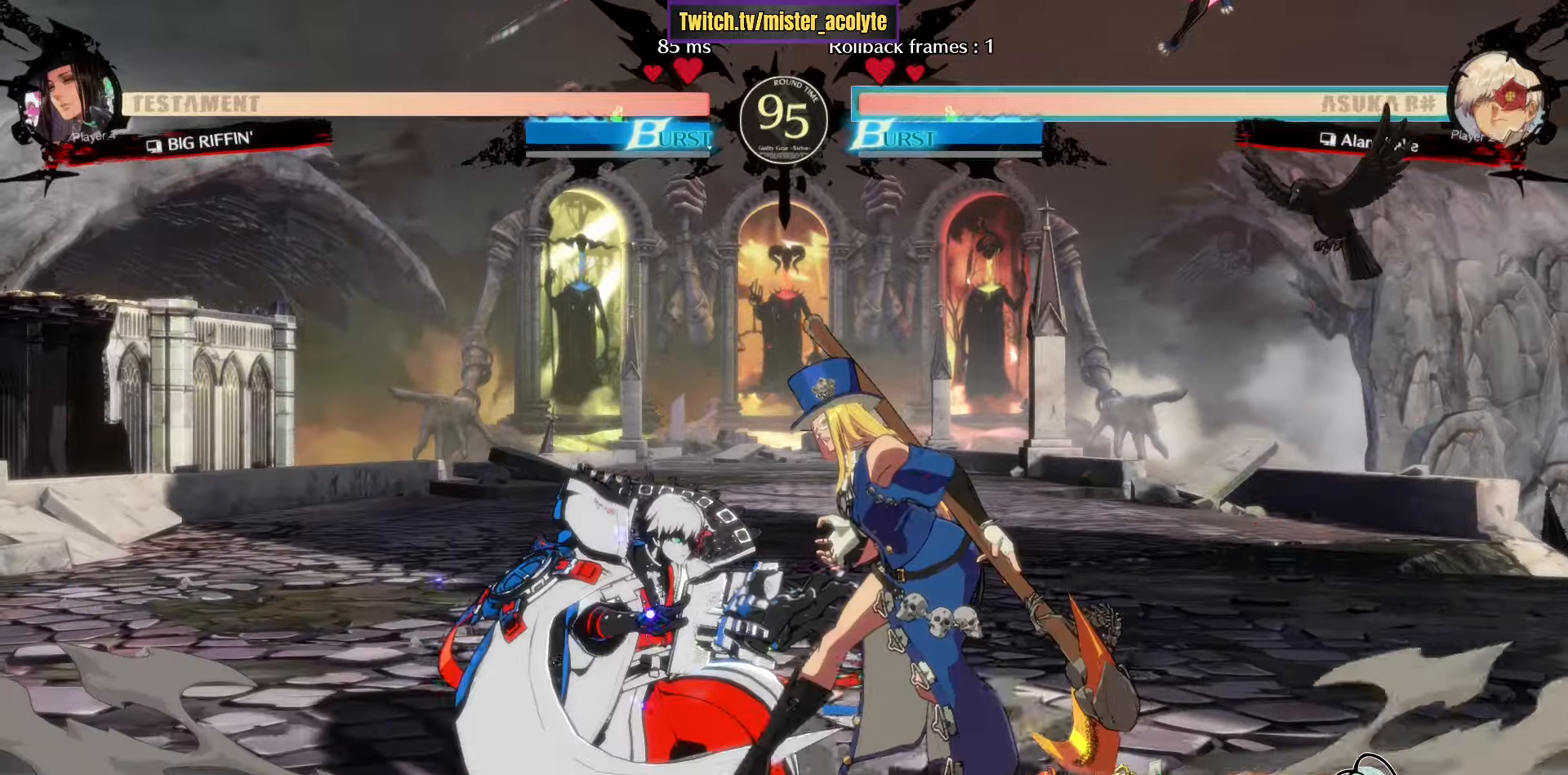
{"buttons": [], "left_stick": "left", "events": [[483, "left_stick", "left"]]}
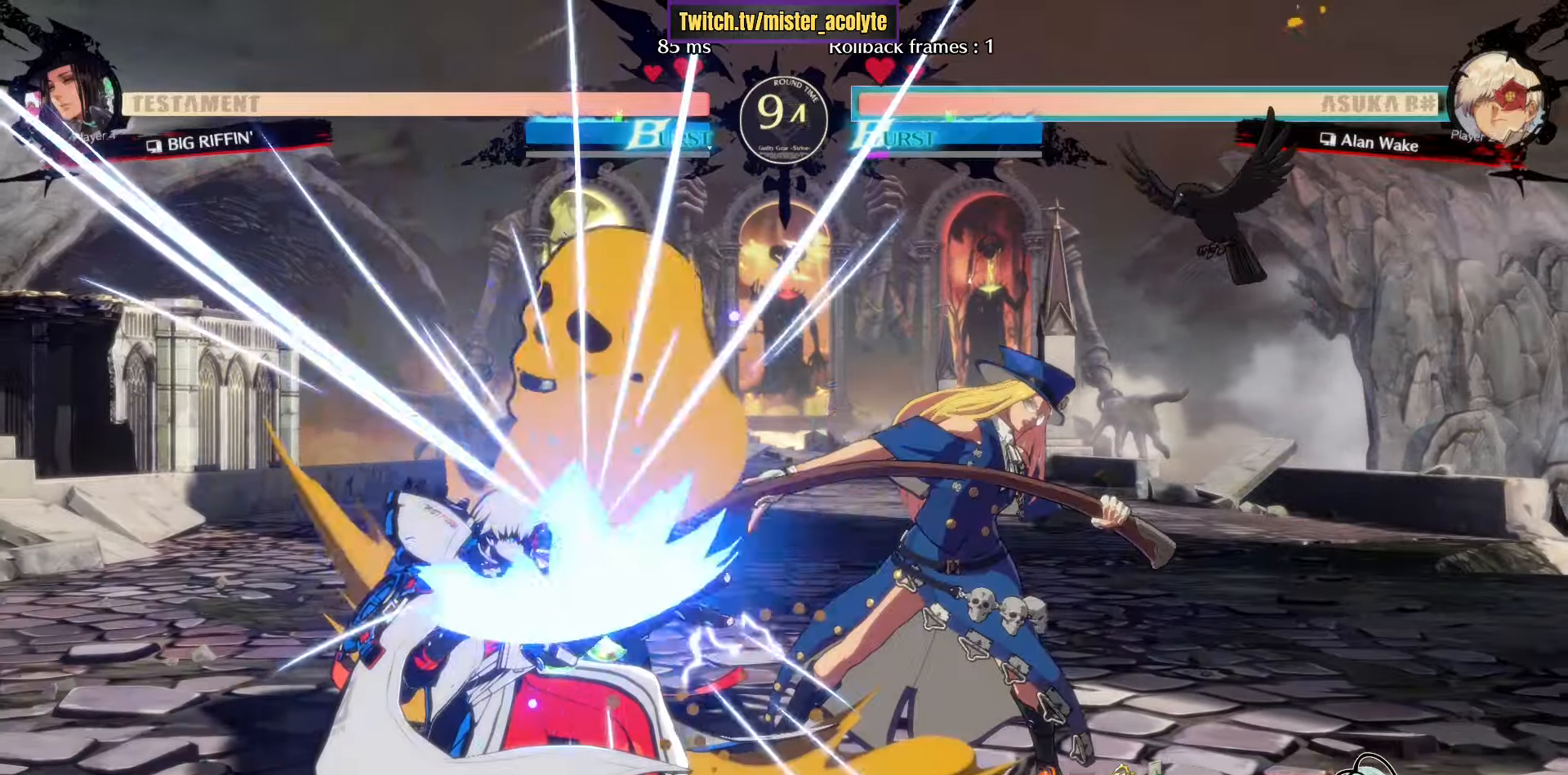
{"buttons": [], "left_stick": "down-left", "events": [[133, "left_stick", "down-left"]]}